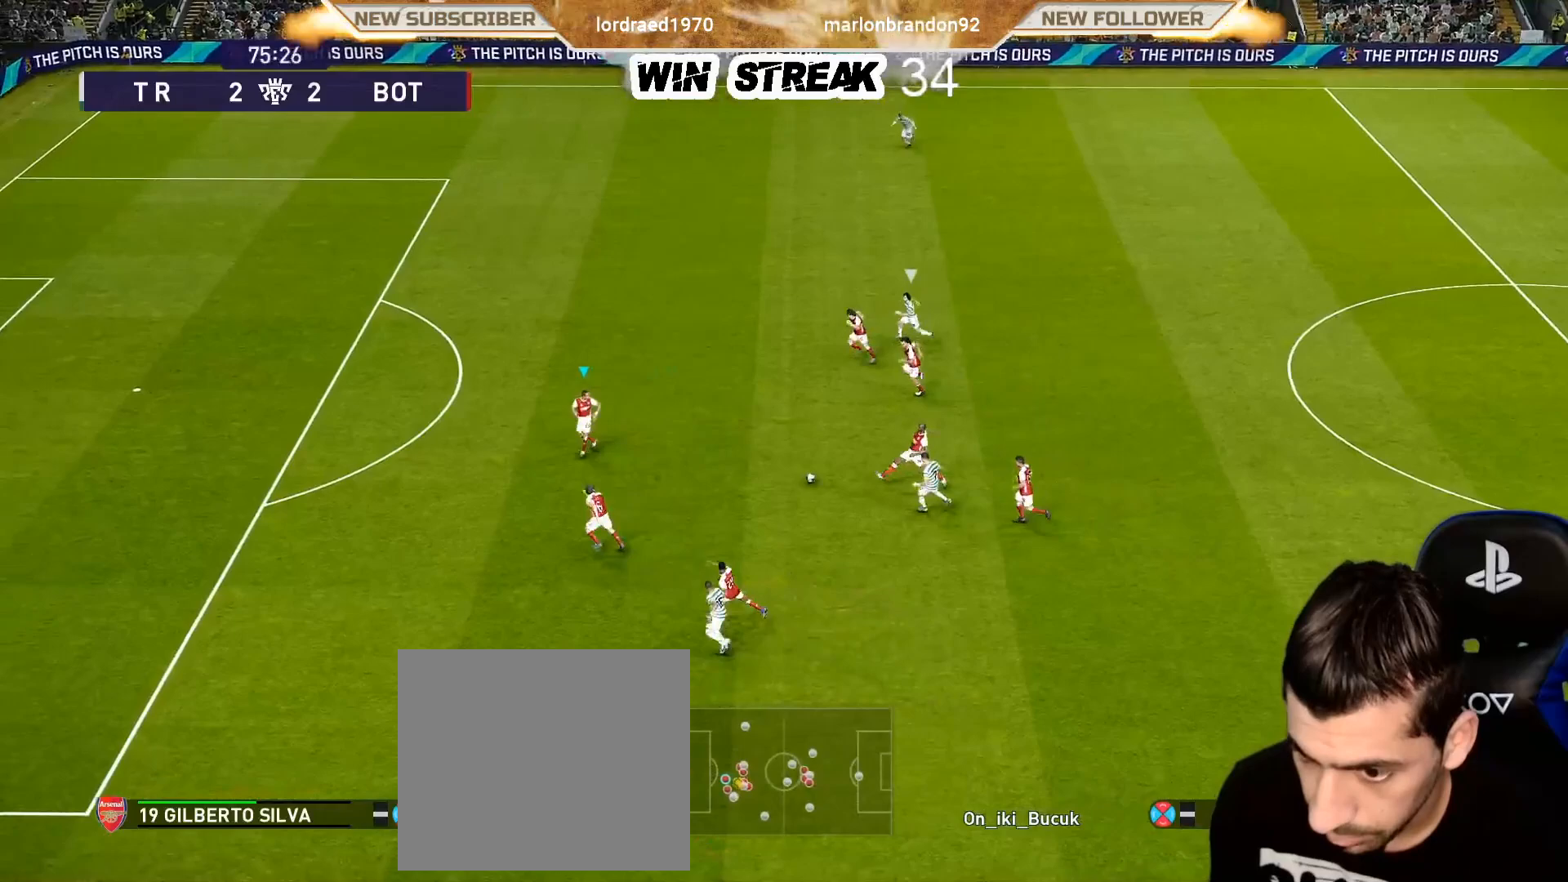
Gameplay with a controller (PlayStation layout); each line is a JSON object with the inputs held at the frame after it. "events" lists button and stick changes between this image and that frame as [ms after this image, input, new state], when the widget could be followed in between.
{"buttons": ["CROSS", "R1"], "left_stick": "up-right", "right_stick": "center", "events": [[133, "left_stick", "up-left"], [300, "SQUARE", "up"], [317, "left_stick", "up"], [467, "left_stick", "up-right"], [483, "CROSS", "down"]]}
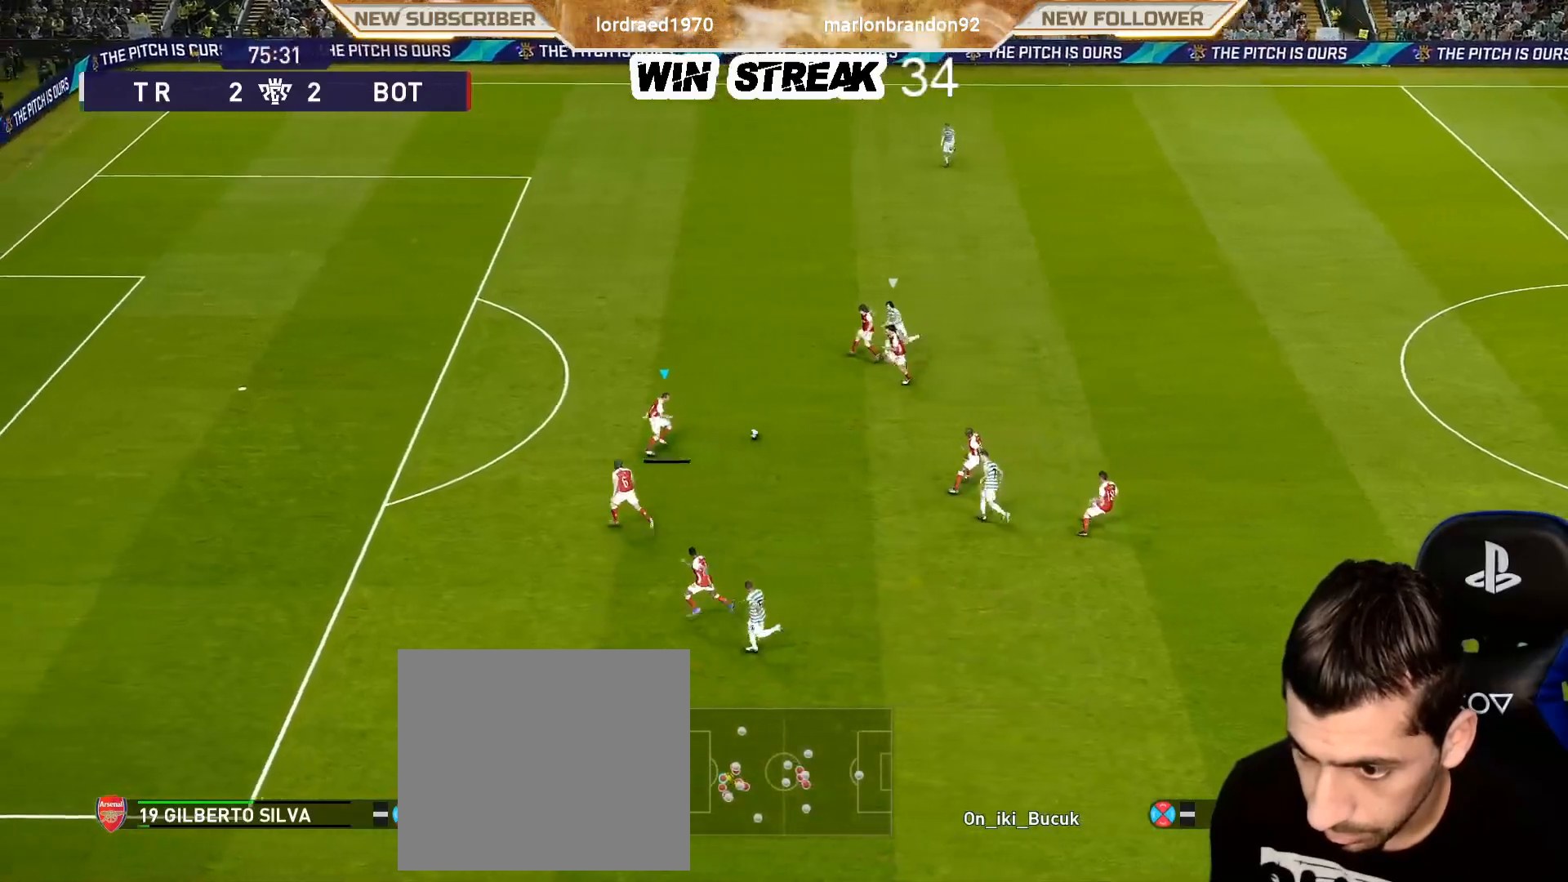
{"buttons": ["R1"], "left_stick": "up-right", "right_stick": "center", "events": [[133, "CROSS", "up"]]}
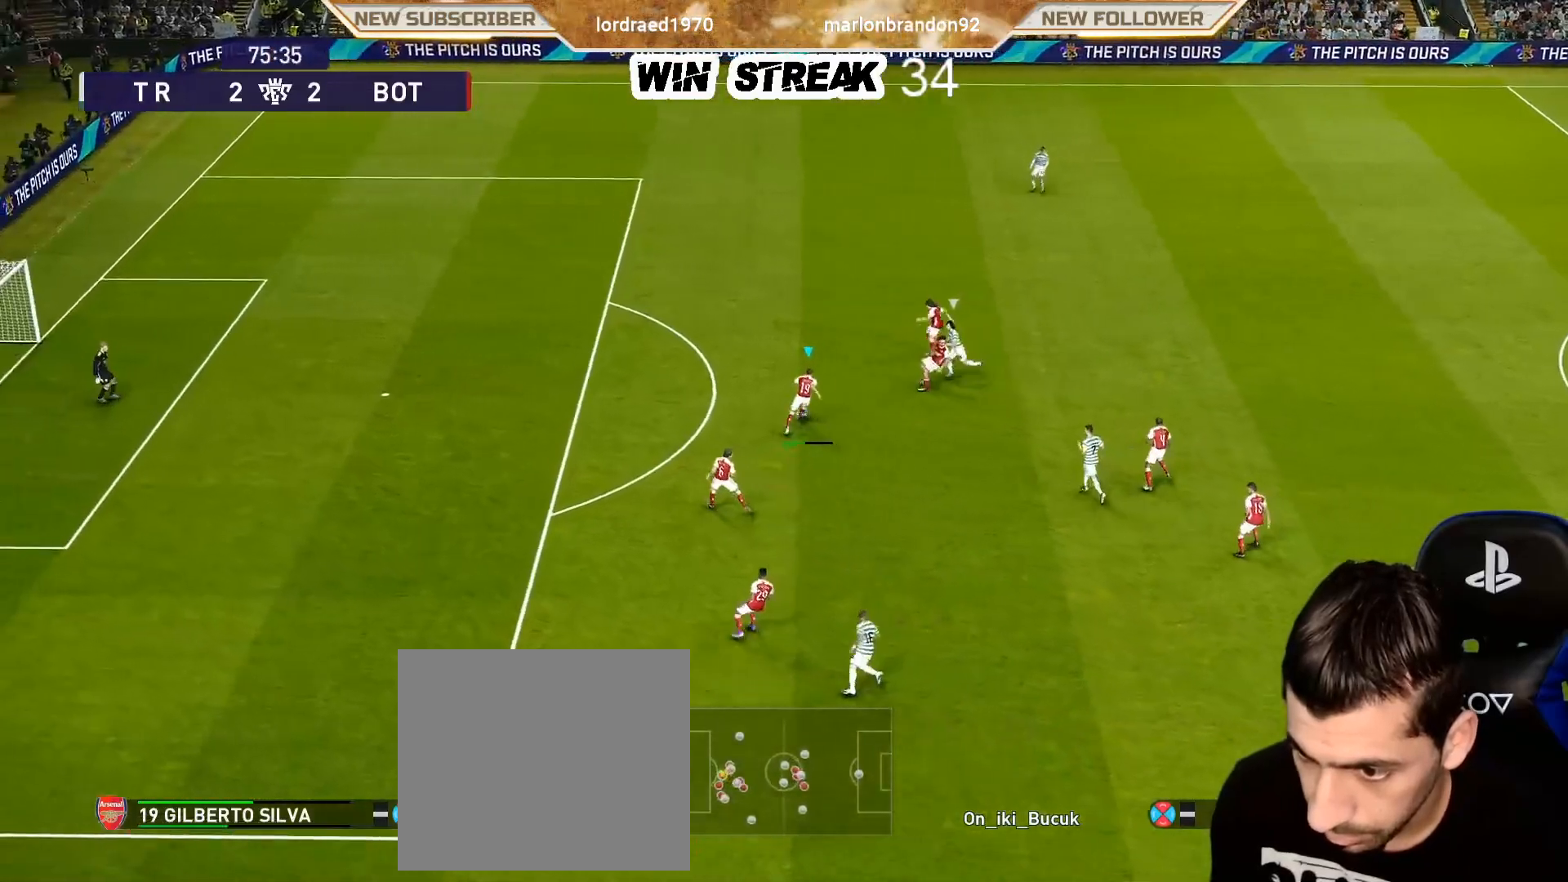
{"buttons": [], "left_stick": "up-right", "right_stick": "center", "events": [[167, "R1", "up"]]}
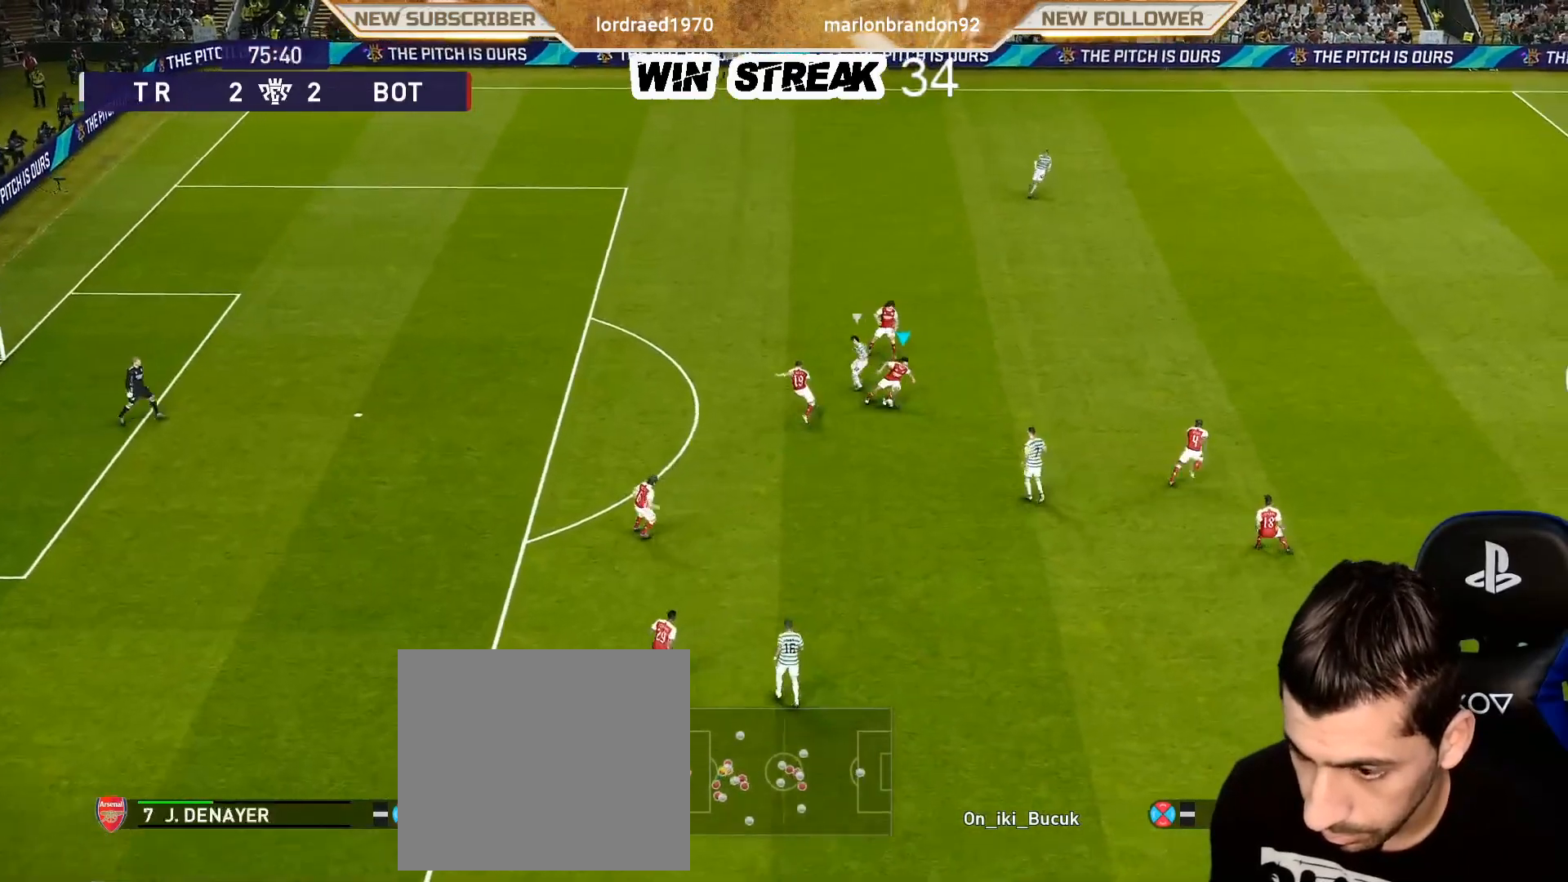
{"buttons": [], "left_stick": "up-right", "right_stick": "center", "events": []}
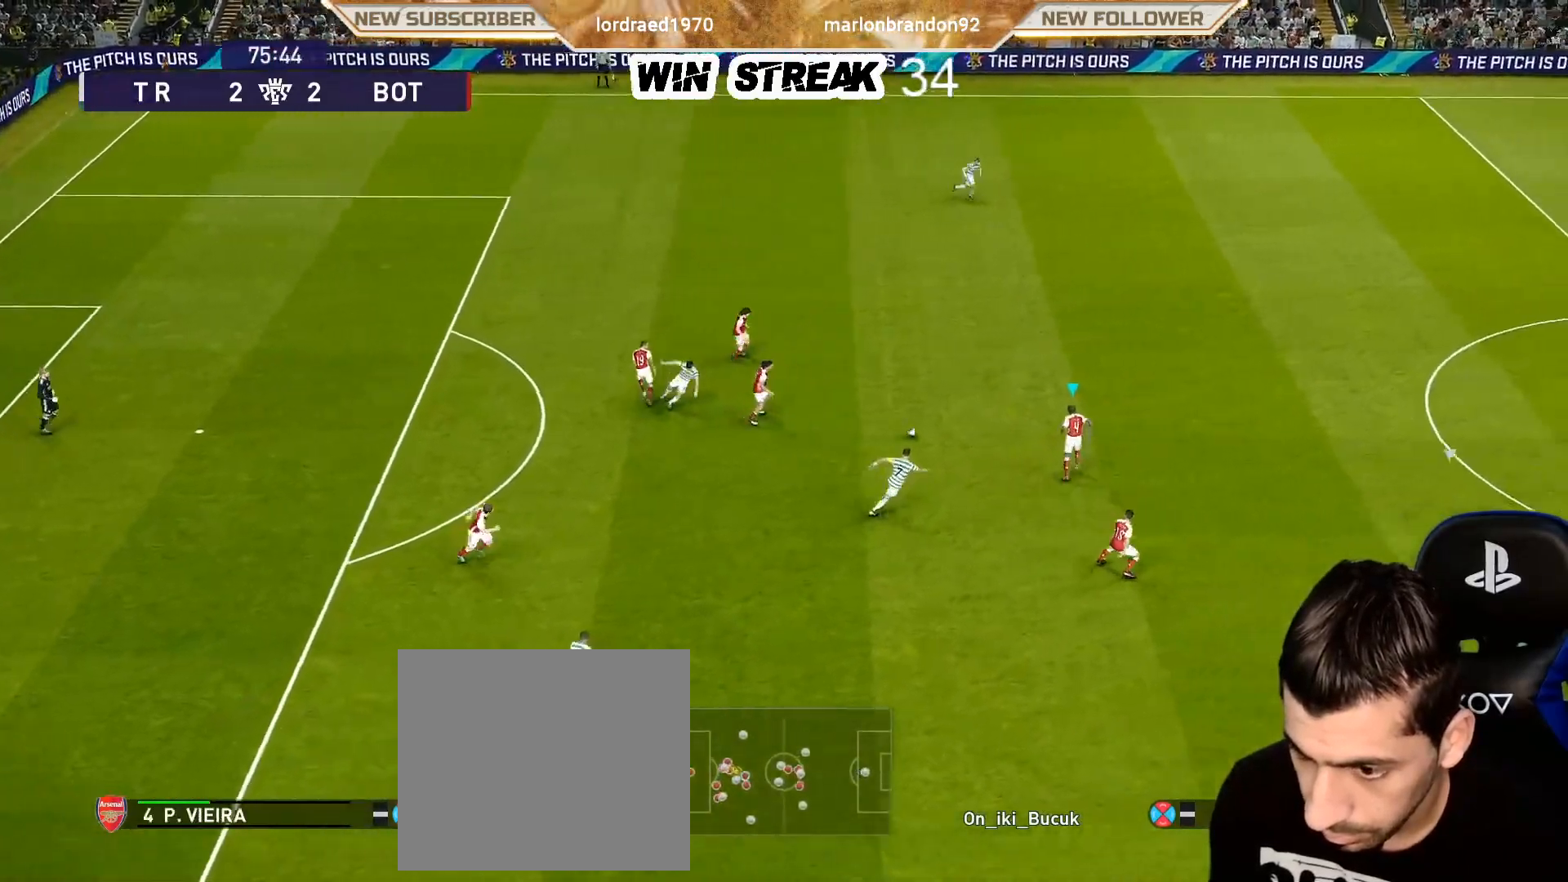
{"buttons": [], "left_stick": "up-right", "right_stick": "center", "events": []}
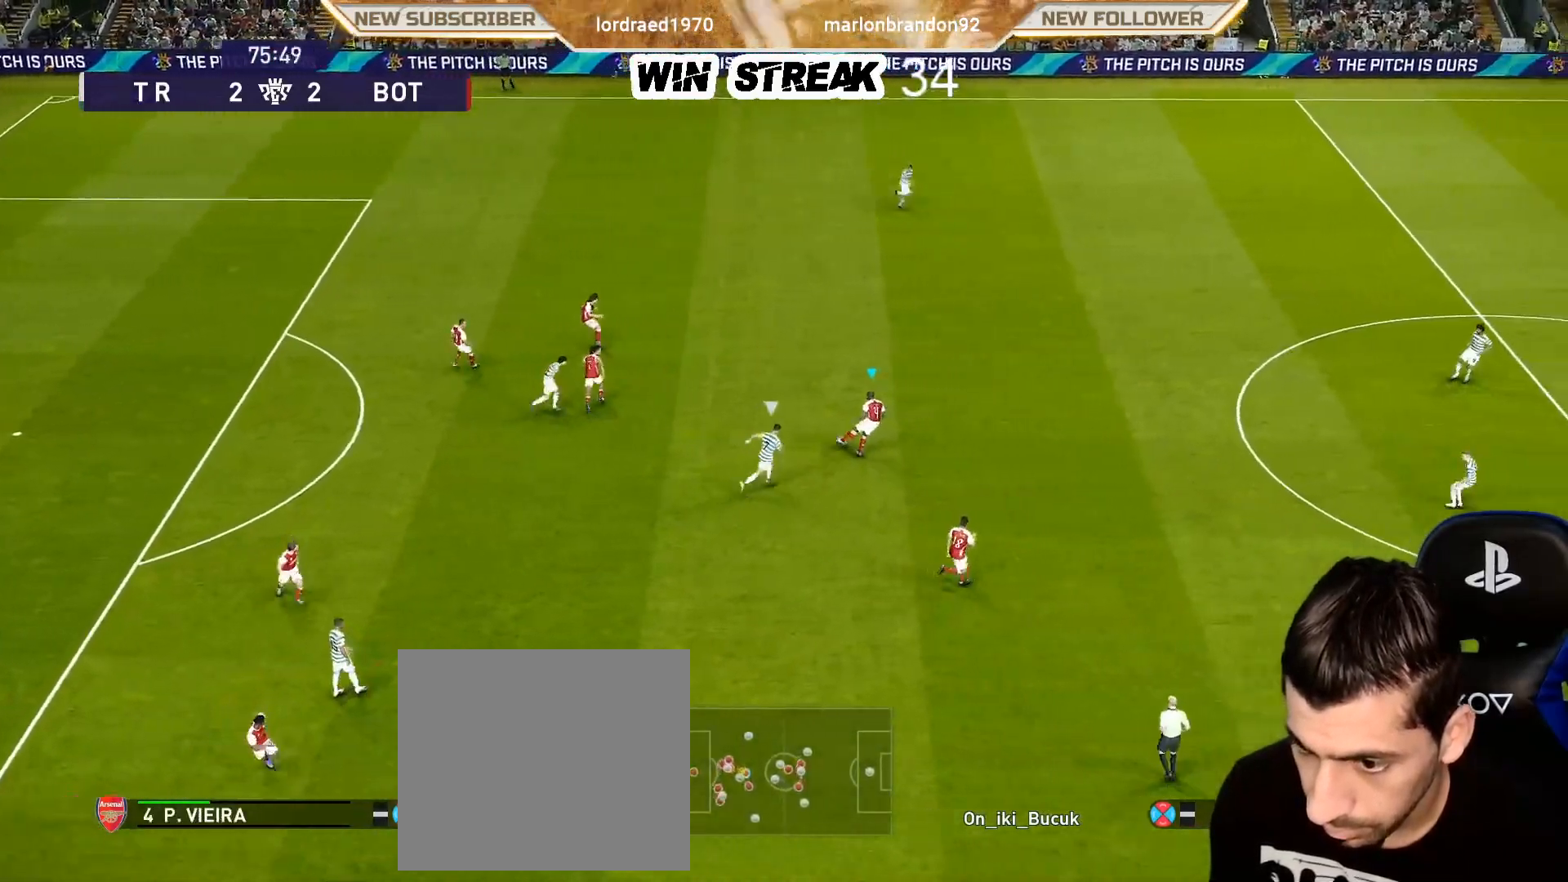
{"buttons": [], "left_stick": "center", "right_stick": "center", "events": [[100, "left_stick", "down-right"], [117, "TRIANGLE", "down"], [133, "R2", "down"], [217, "TRIANGLE", "up"], [283, "R2", "up"], [283, "left_stick", "center"]]}
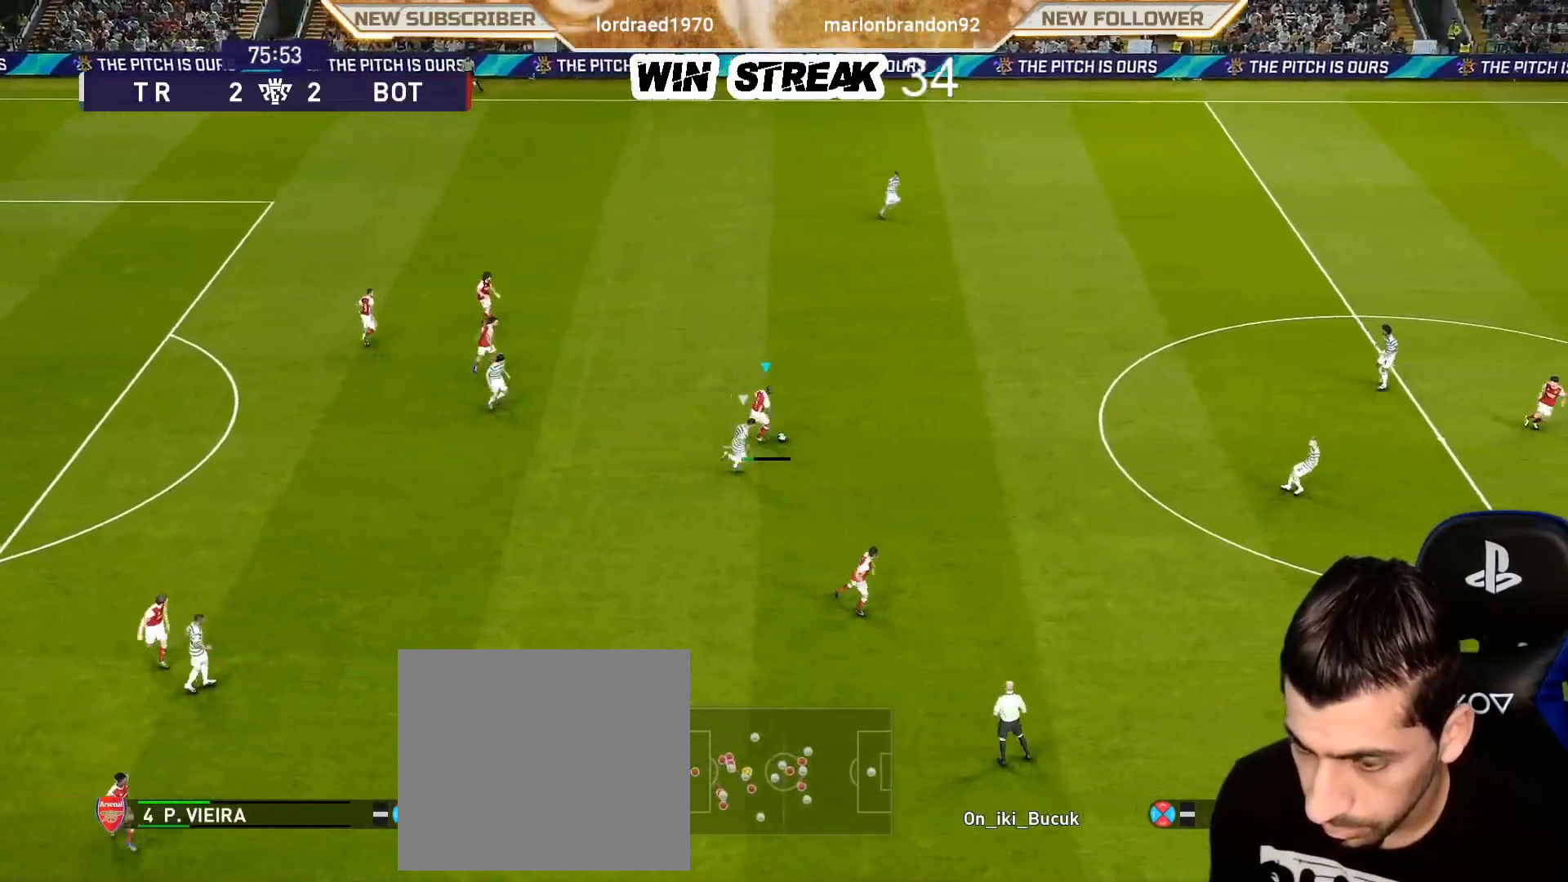
{"buttons": [], "left_stick": "center", "right_stick": "center", "events": []}
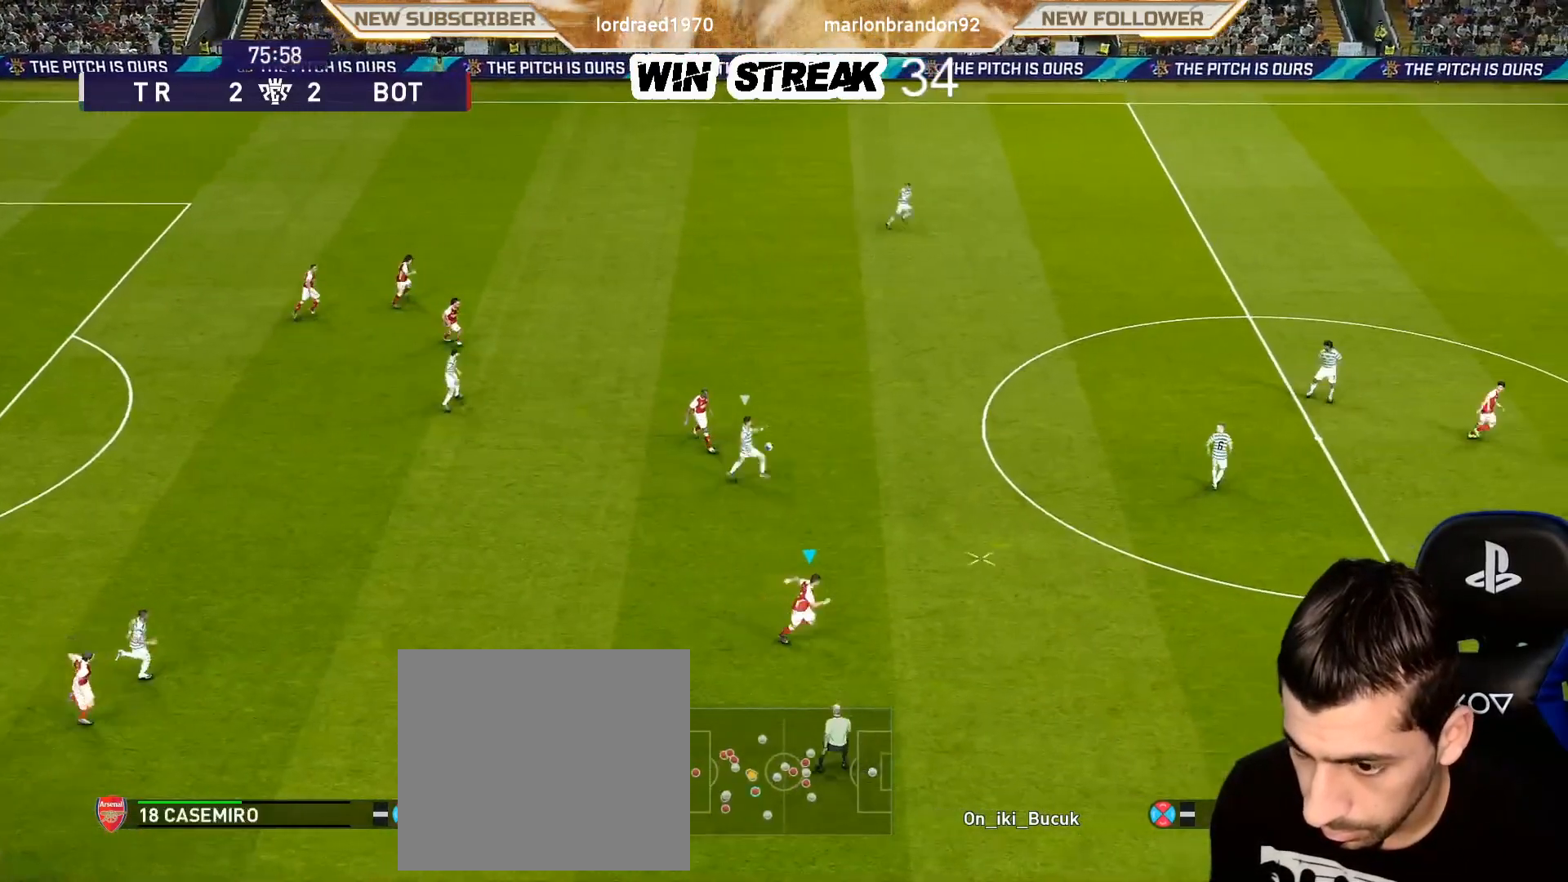
{"buttons": ["CROSS"], "left_stick": "right", "right_stick": "center", "events": [[17, "left_stick", "right"], [317, "CROSS", "down"]]}
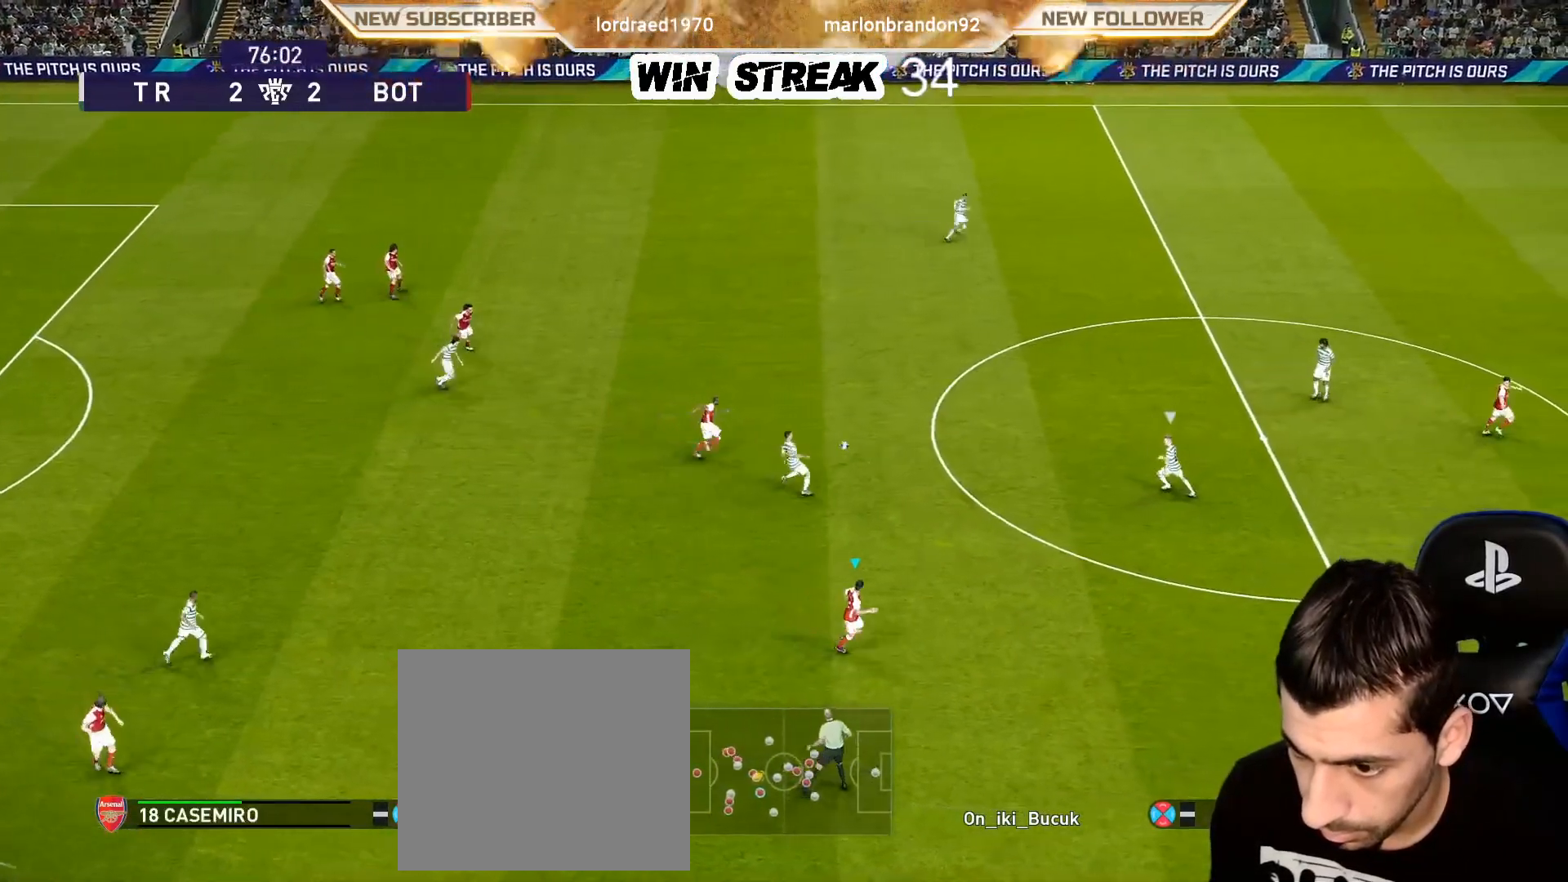
{"buttons": ["R1"], "left_stick": "right", "right_stick": "center", "events": [[17, "CROSS", "up"], [117, "R1", "down"], [250, "L1", "down"], [350, "SQUARE", "down"], [383, "L1", "up"], [500, "SQUARE", "up"]]}
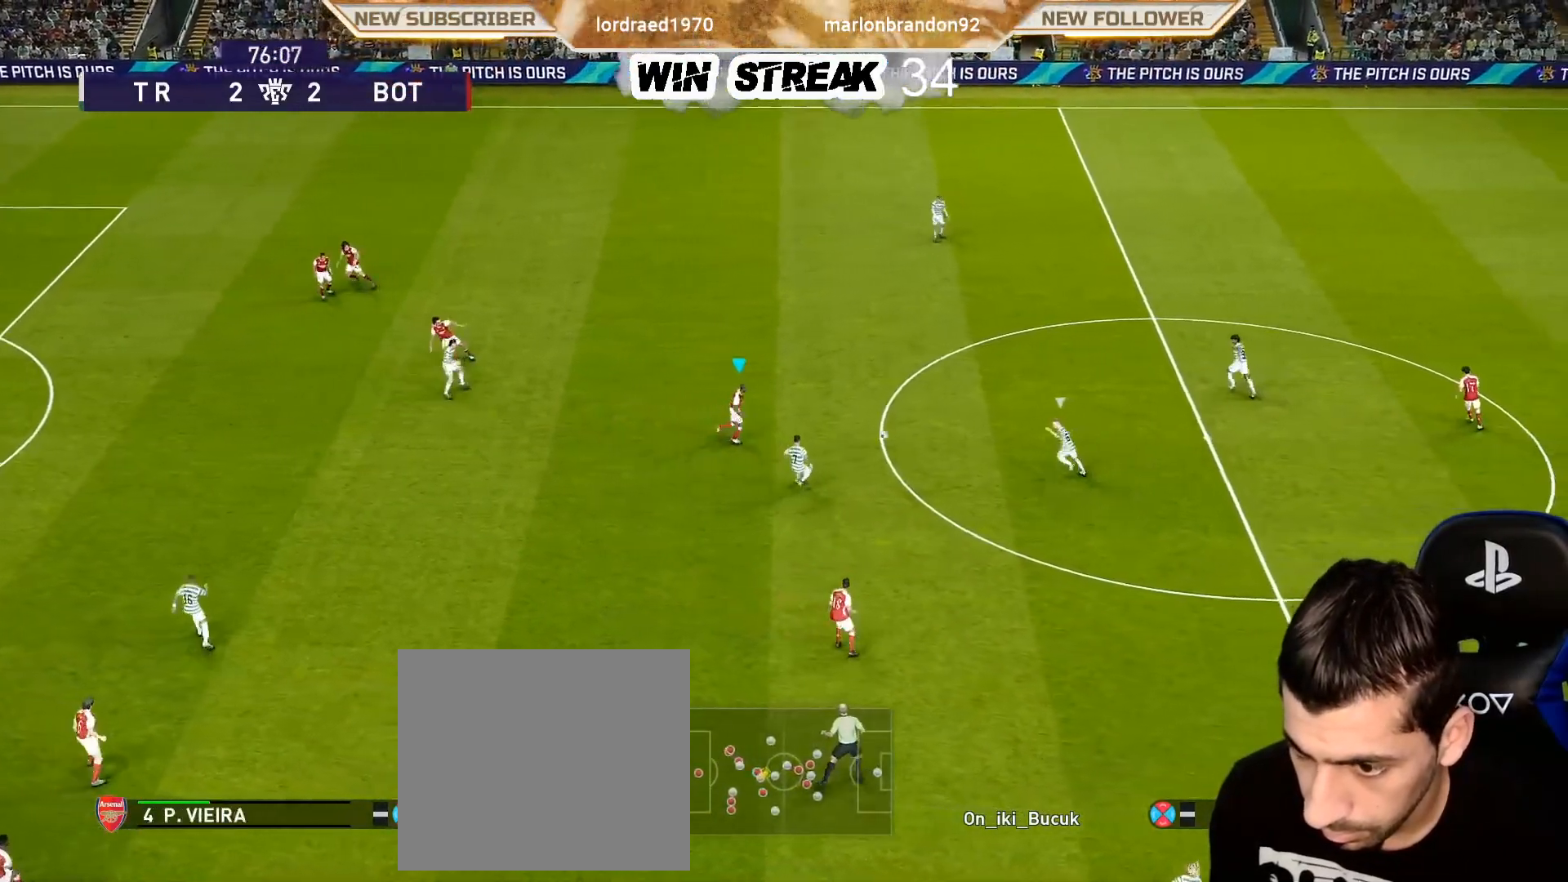
{"buttons": ["SQUARE", "R1"], "left_stick": "down-left", "right_stick": "center", "events": [[33, "SQUARE", "down"], [217, "left_stick", "down"], [400, "left_stick", "down-left"]]}
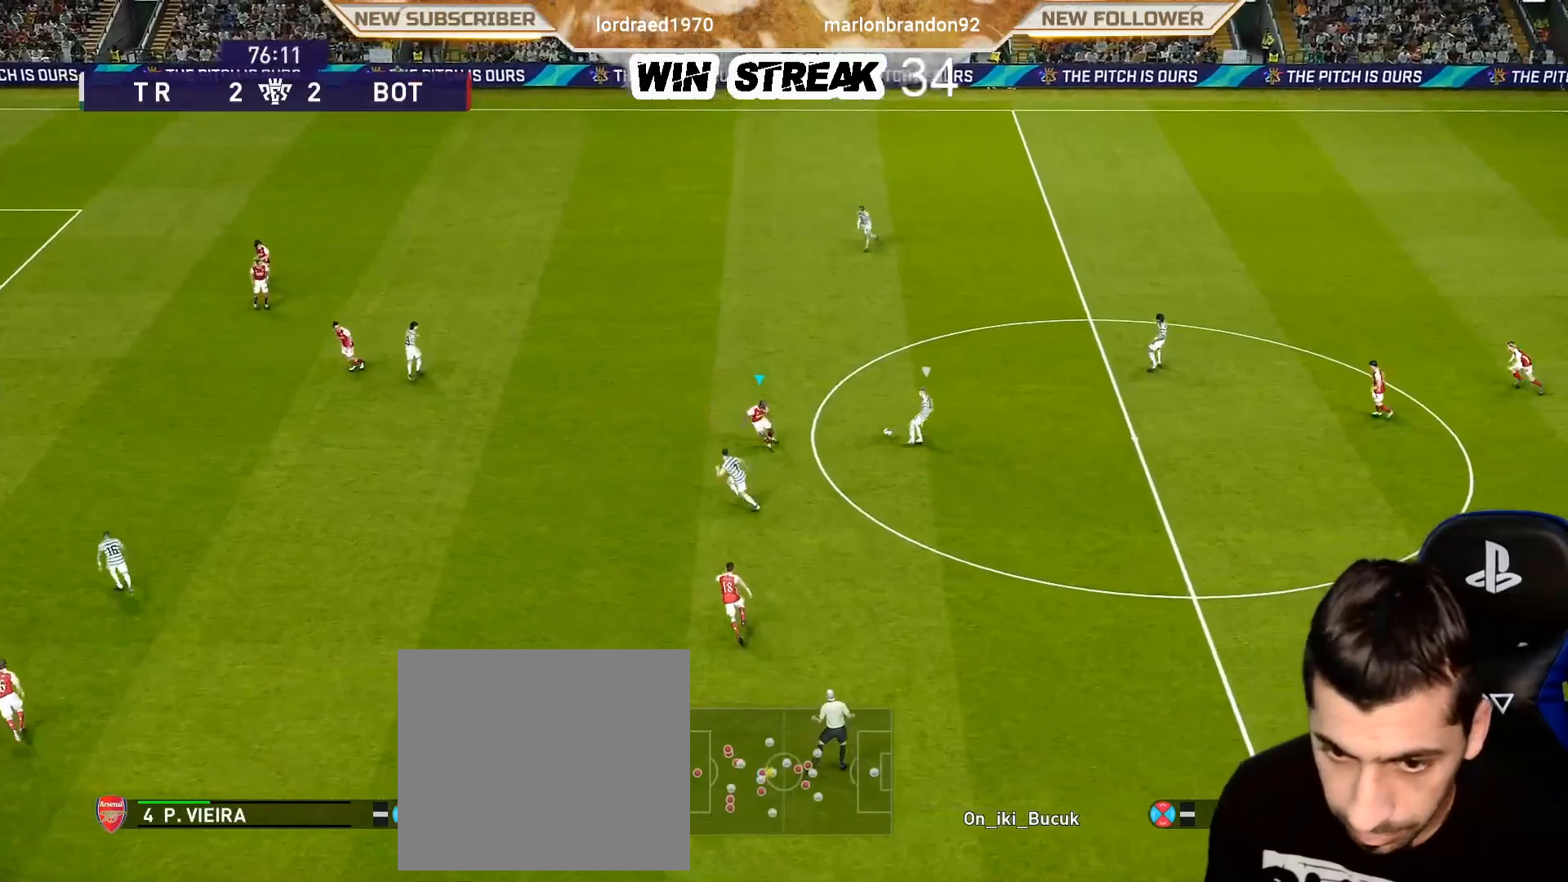
{"buttons": ["SQUARE", "R1"], "left_stick": "down-left", "right_stick": "center", "events": [[67, "CROSS", "down"], [150, "left_stick", "center"], [317, "L1", "down"], [350, "CROSS", "up"], [350, "left_stick", "down-left"], [383, "L1", "up"]]}
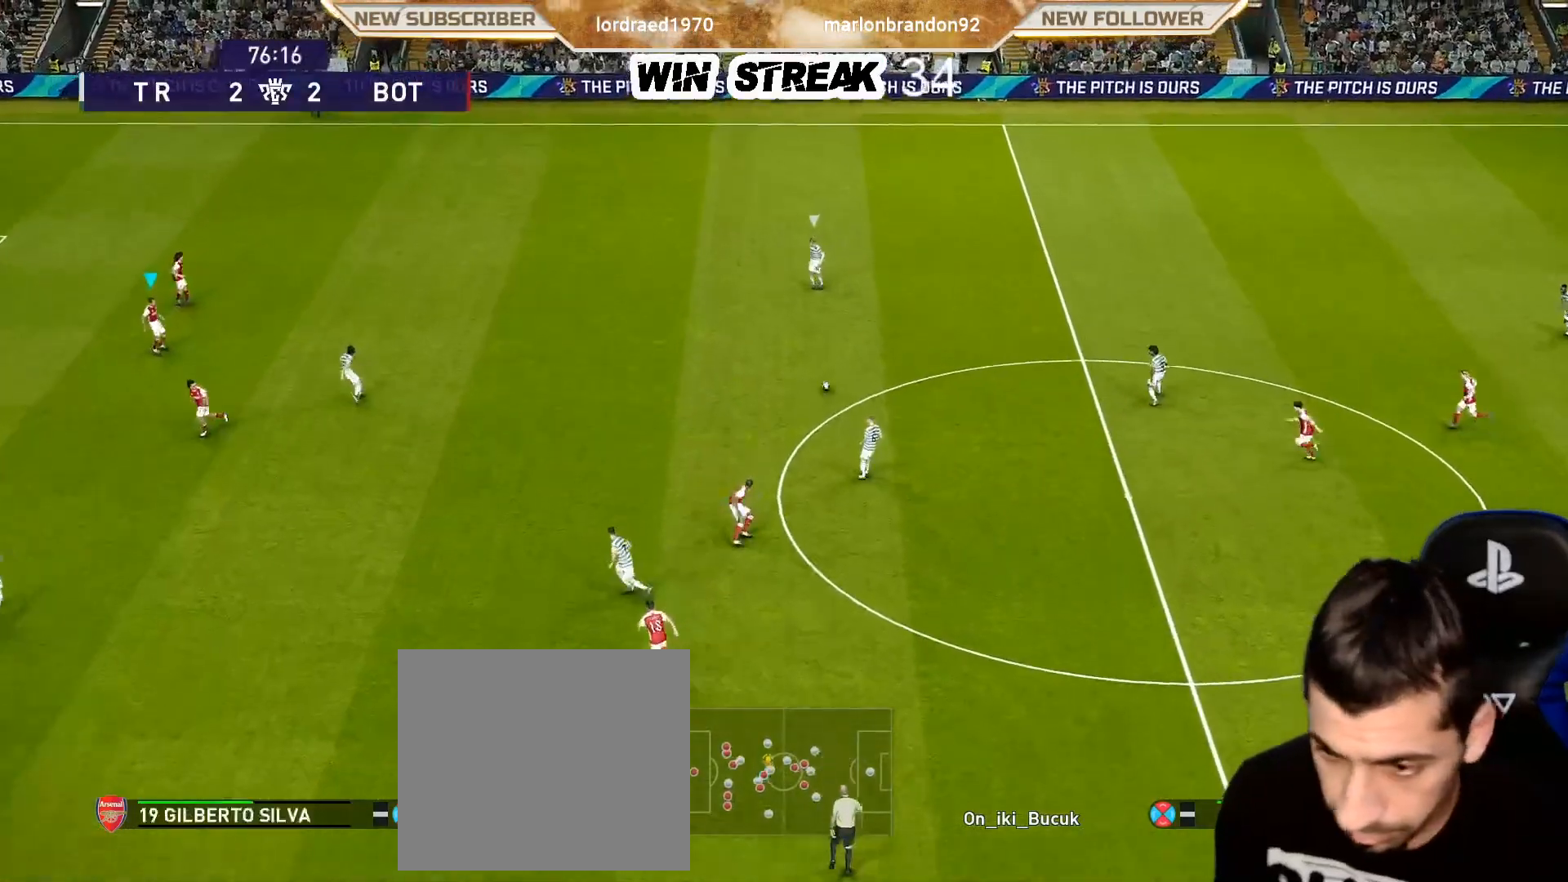
{"buttons": ["SQUARE", "R1"], "left_stick": "down-left", "right_stick": "center", "events": []}
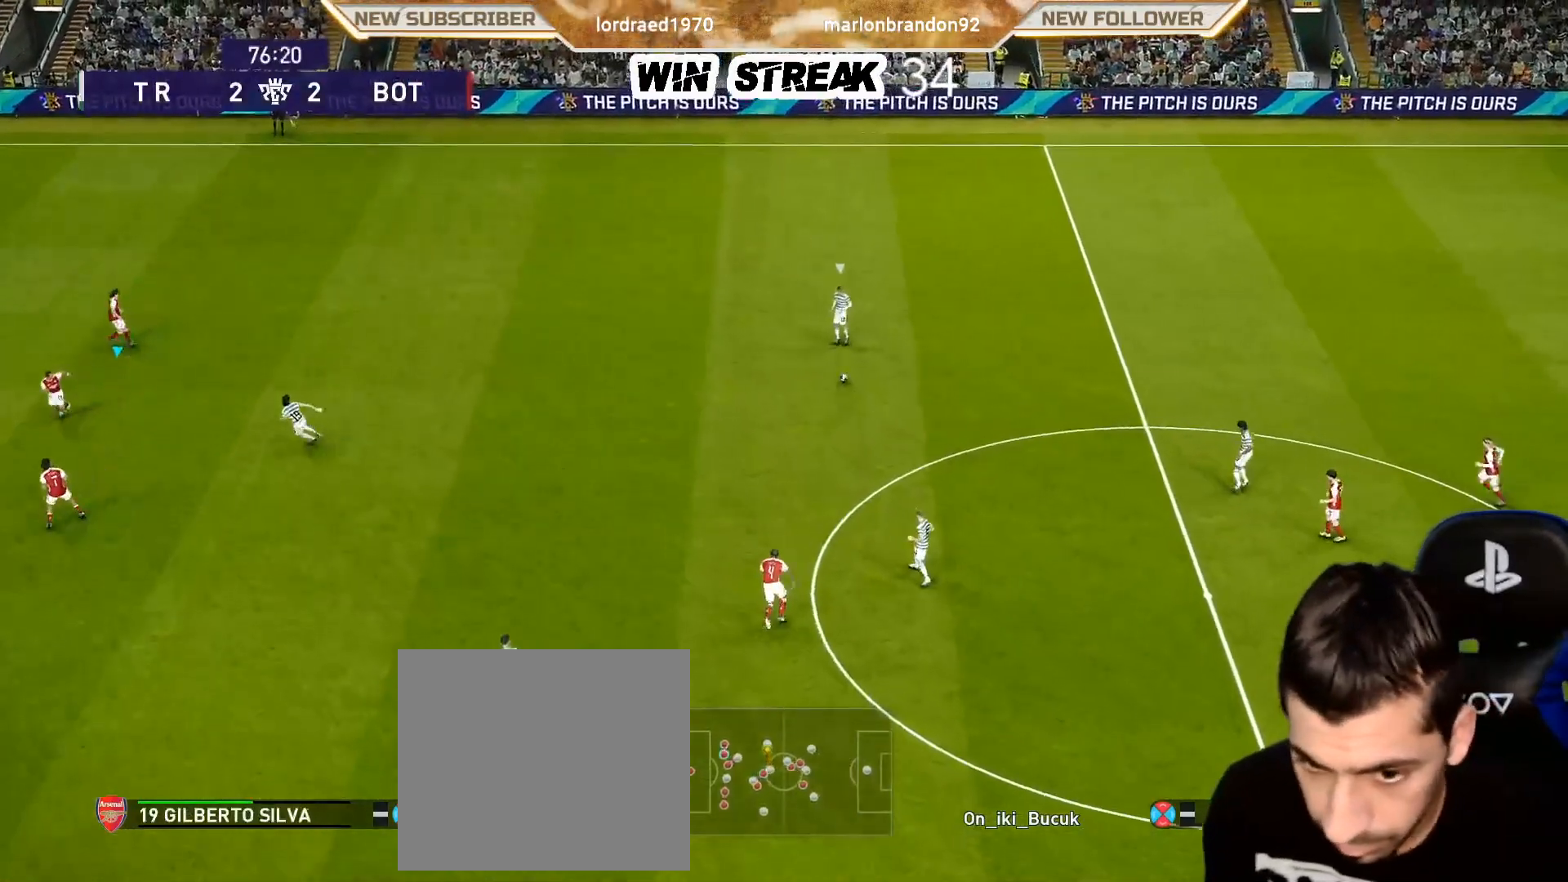
{"buttons": ["SQUARE"], "left_stick": "up-left", "right_stick": "center", "events": [[150, "left_stick", "center"], [267, "R1", "up"], [333, "left_stick", "left"], [483, "left_stick", "up-left"]]}
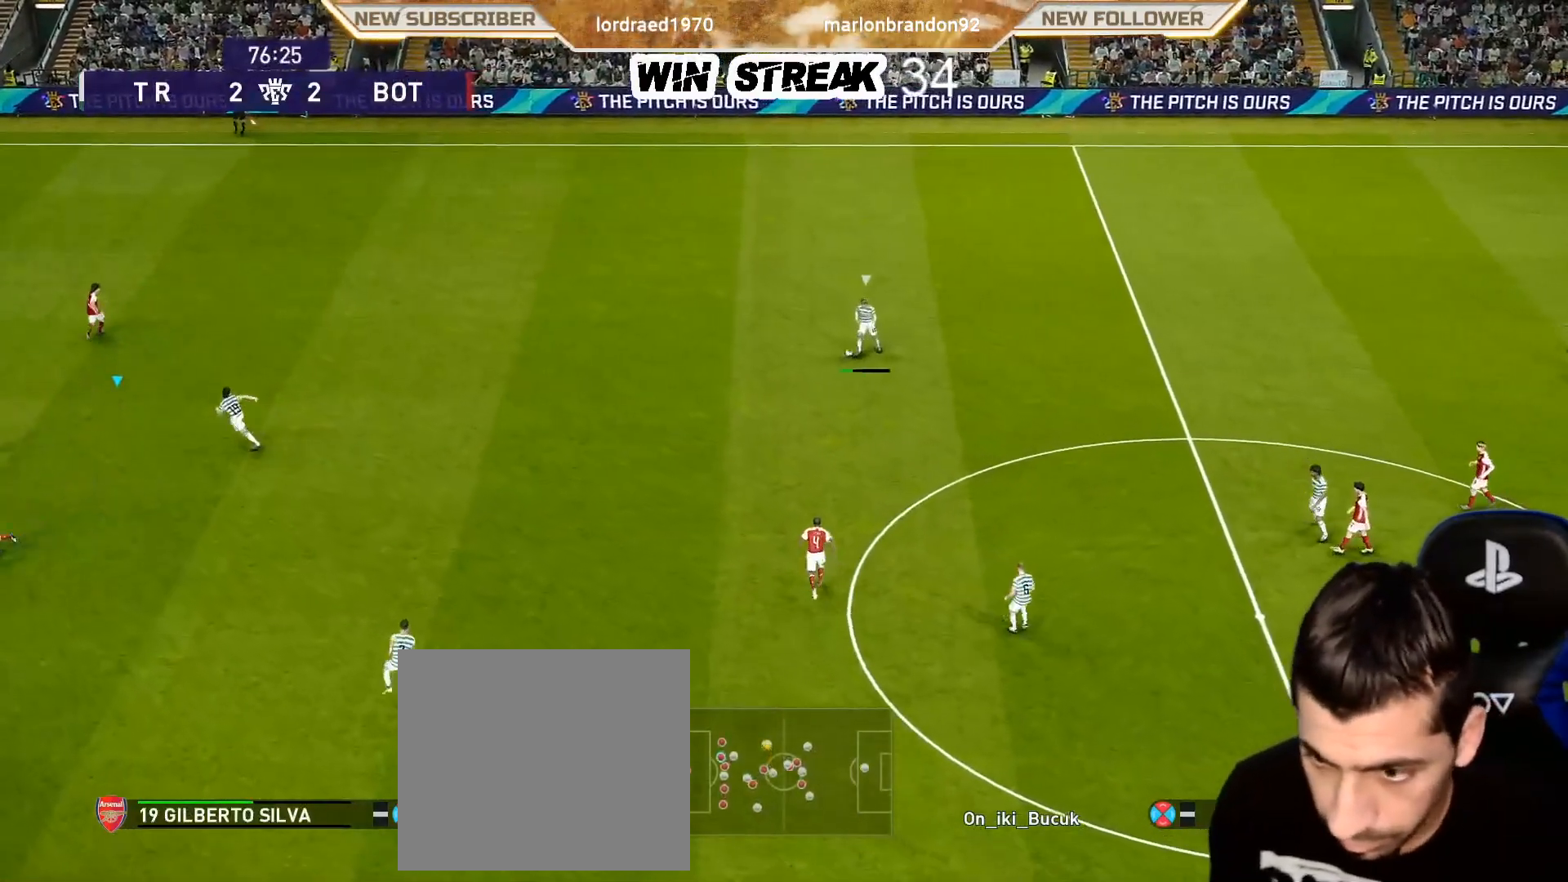
{"buttons": ["SQUARE", "R1"], "left_stick": "up", "right_stick": "center", "events": [[67, "R1", "down"], [483, "left_stick", "up"]]}
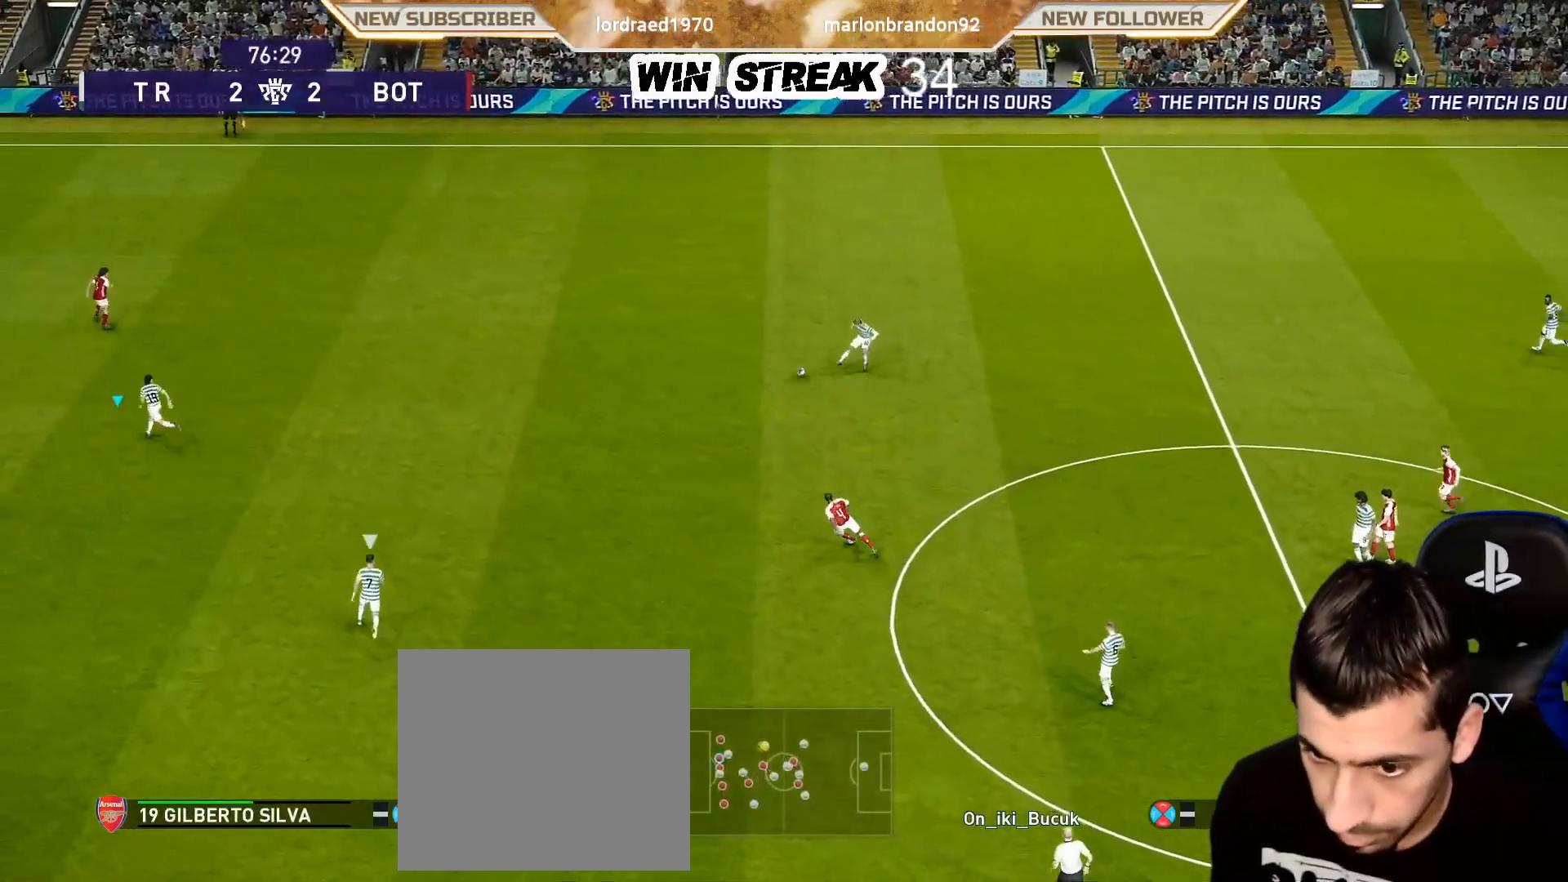
{"buttons": ["SQUARE"], "left_stick": "left", "right_stick": "center", "events": [[417, "R1", "up"], [417, "left_stick", "left"]]}
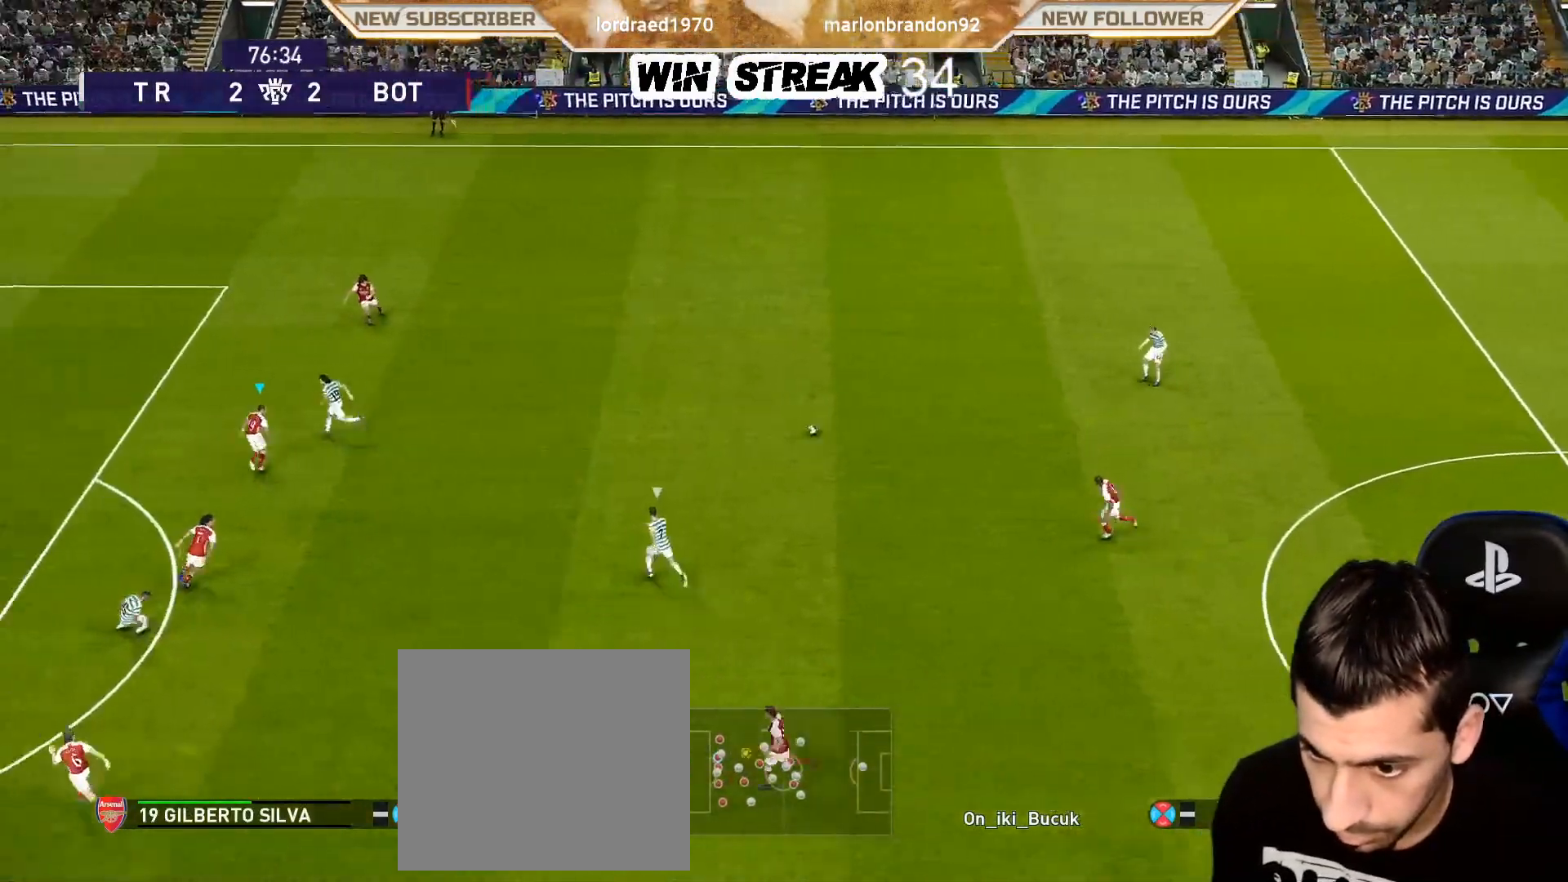
{"buttons": ["SQUARE", "R1"], "left_stick": "down-left", "right_stick": "center", "events": [[183, "R1", "down"], [467, "left_stick", "down-left"]]}
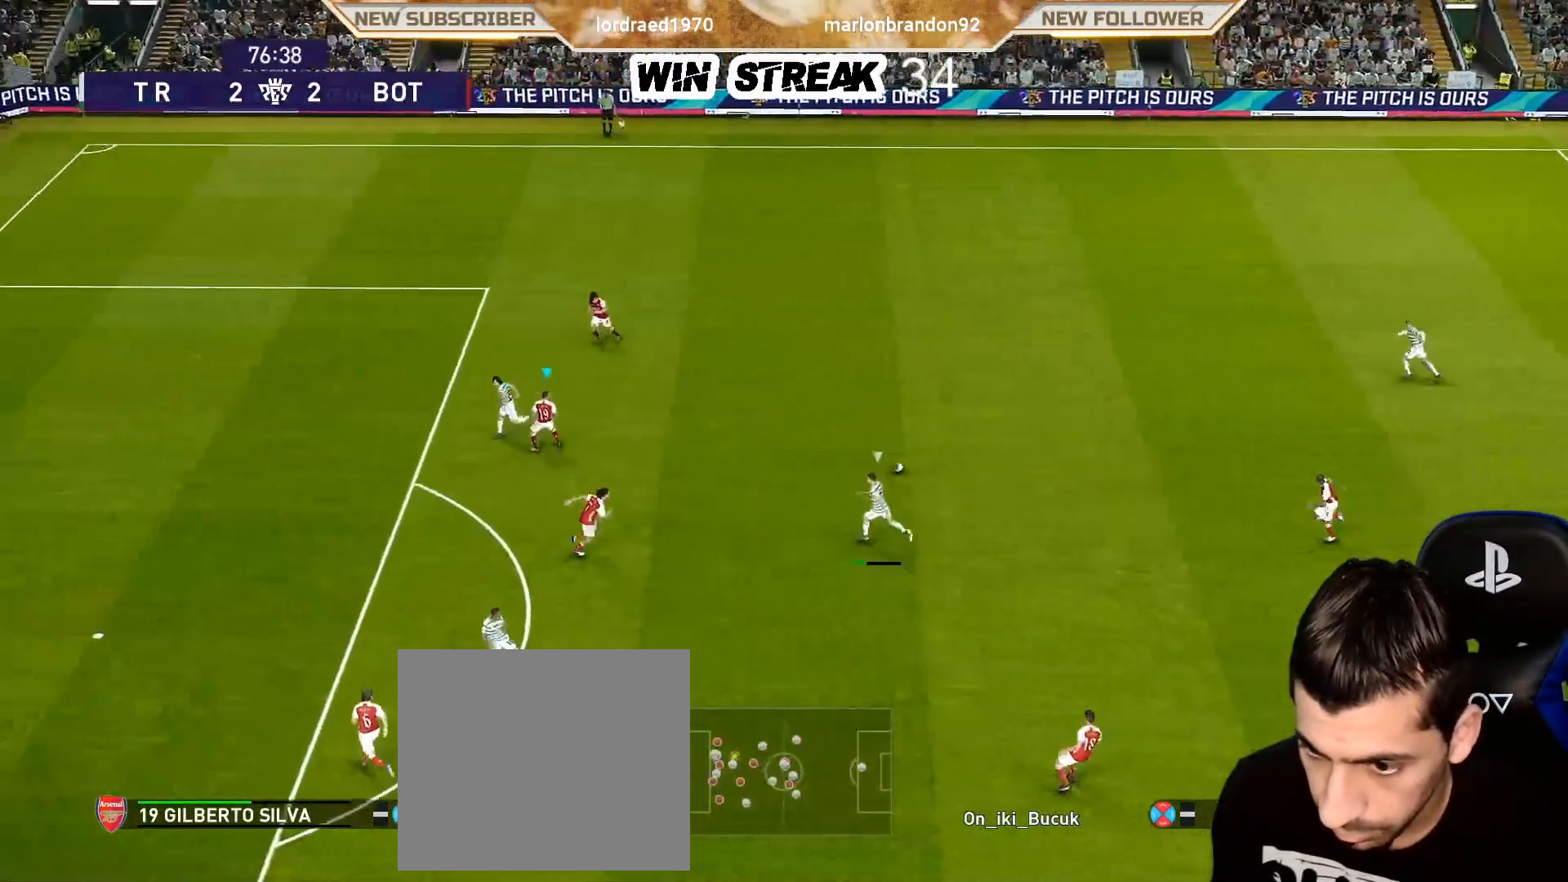
{"buttons": ["SQUARE", "R1"], "left_stick": "down-left", "right_stick": "center", "events": []}
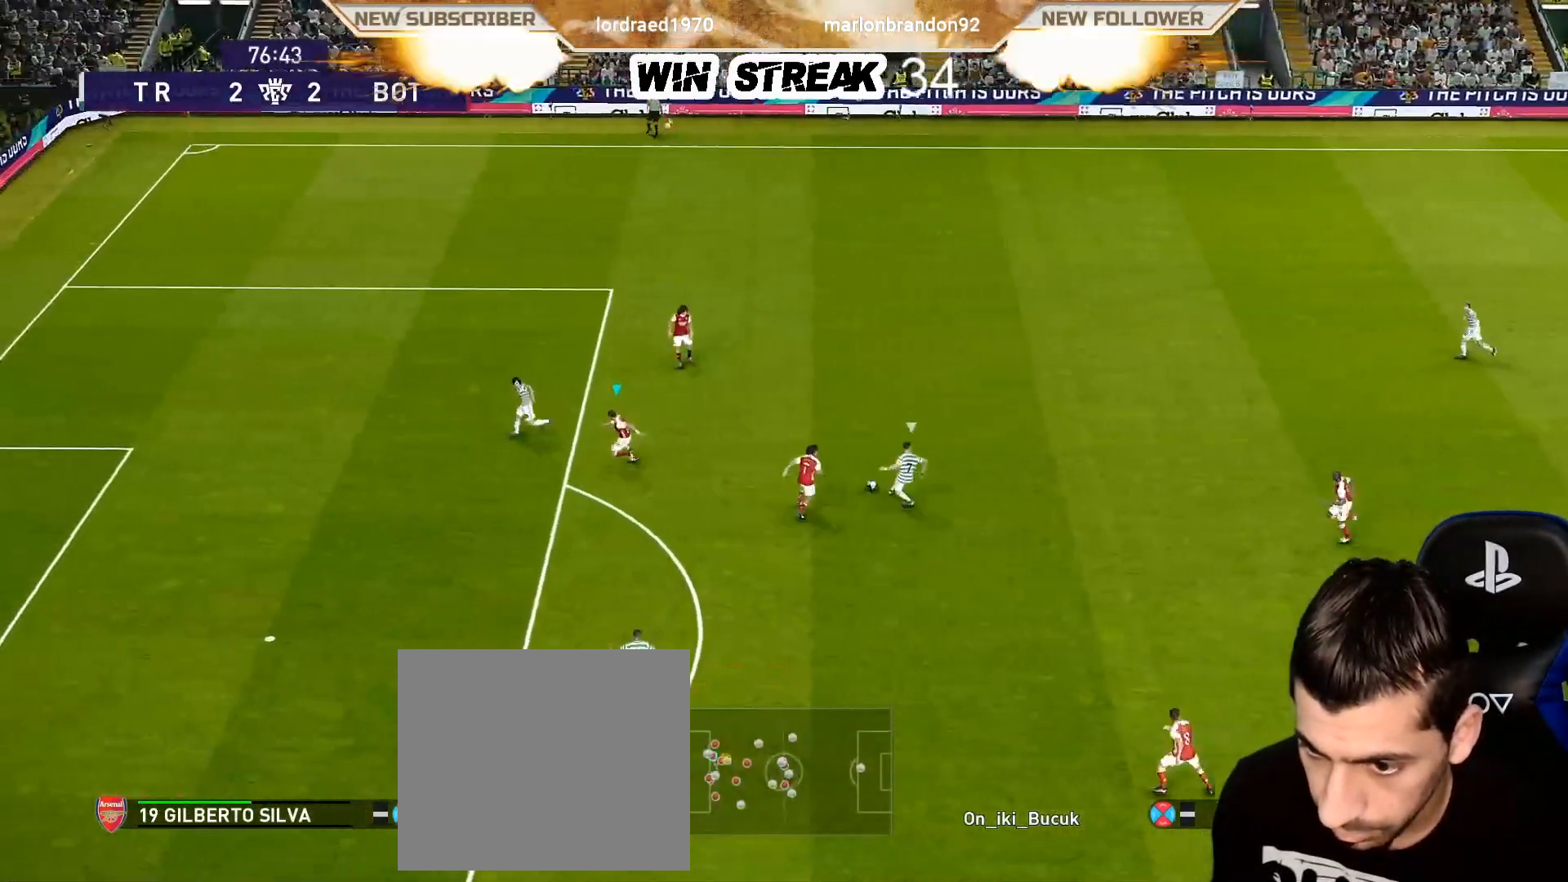
{"buttons": ["SQUARE", "R1"], "left_stick": "left", "right_stick": "center", "events": [[417, "left_stick", "left"]]}
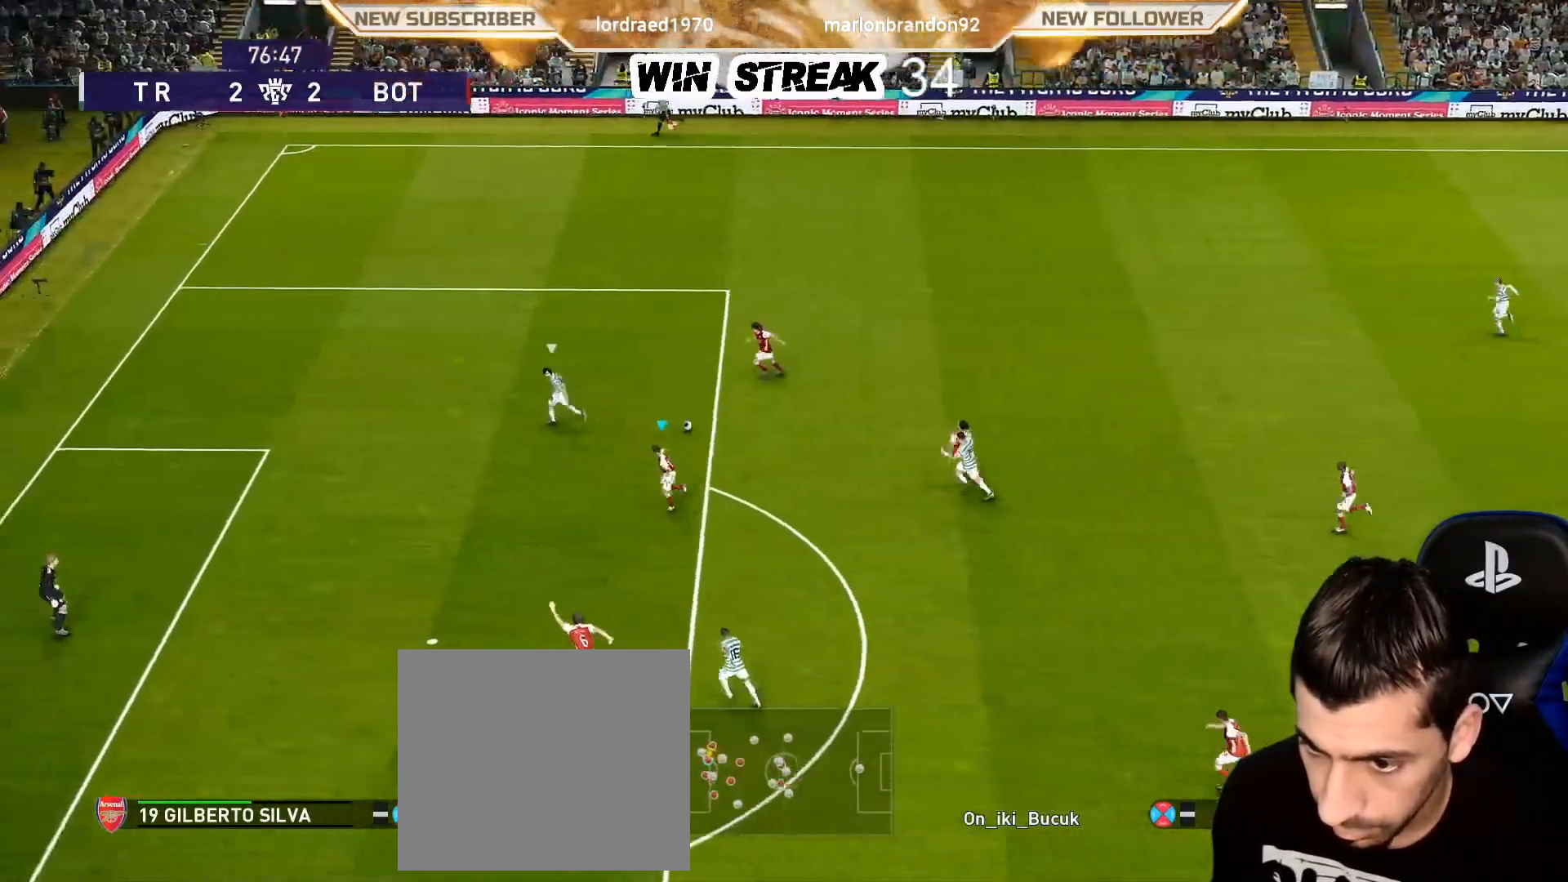
{"buttons": ["SQUARE", "R1"], "left_stick": "down-left", "right_stick": "center", "events": [[333, "left_stick", "down-left"]]}
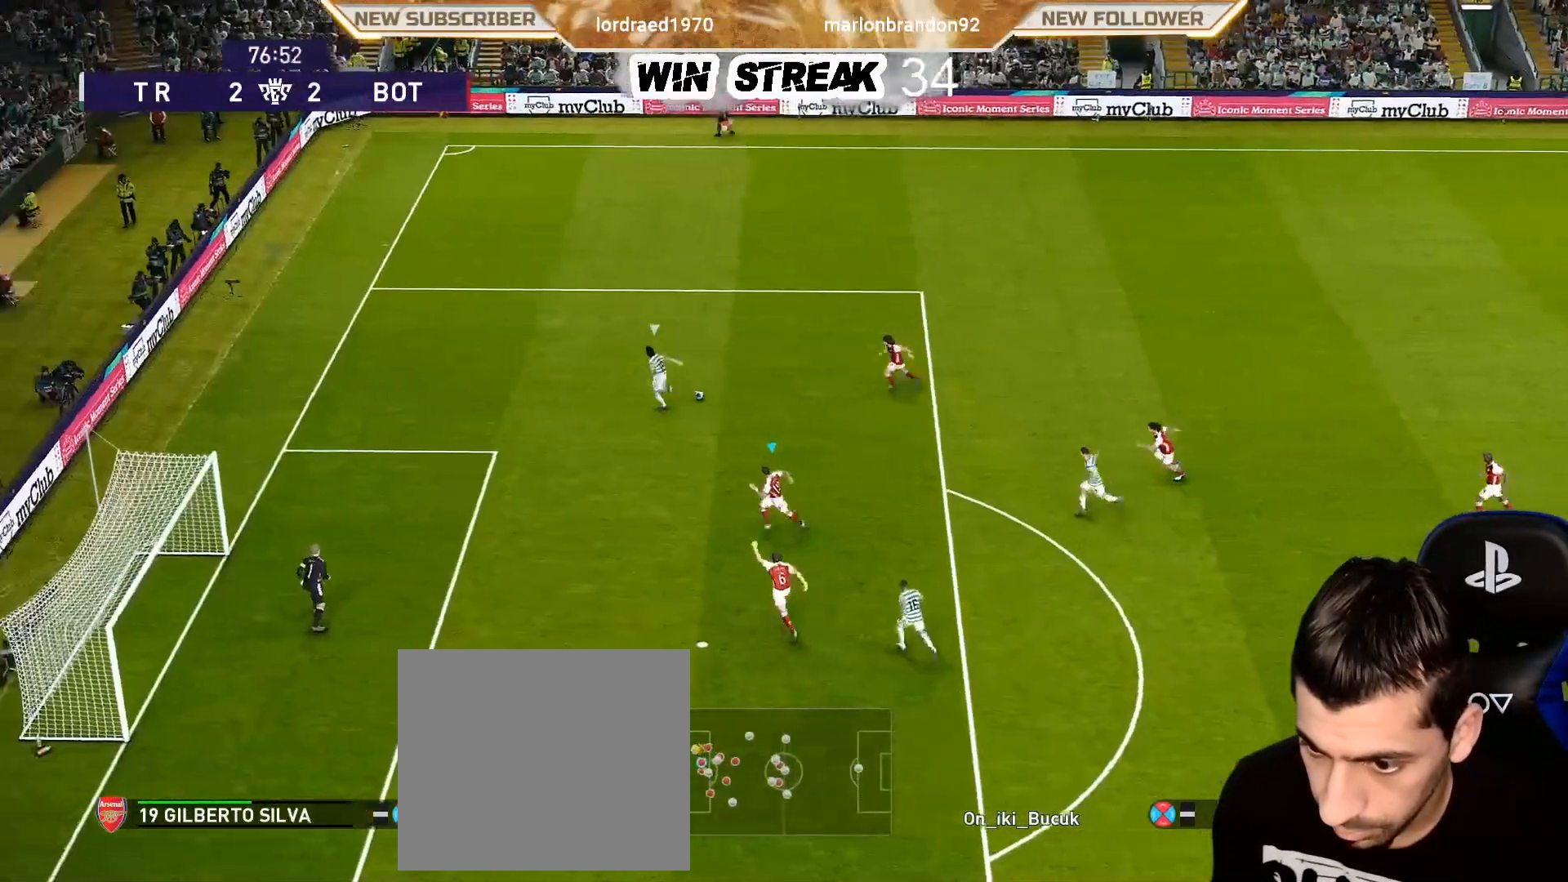
{"buttons": ["SQUARE"], "left_stick": "left", "right_stick": "center", "events": [[367, "R1", "up"], [367, "left_stick", "left"]]}
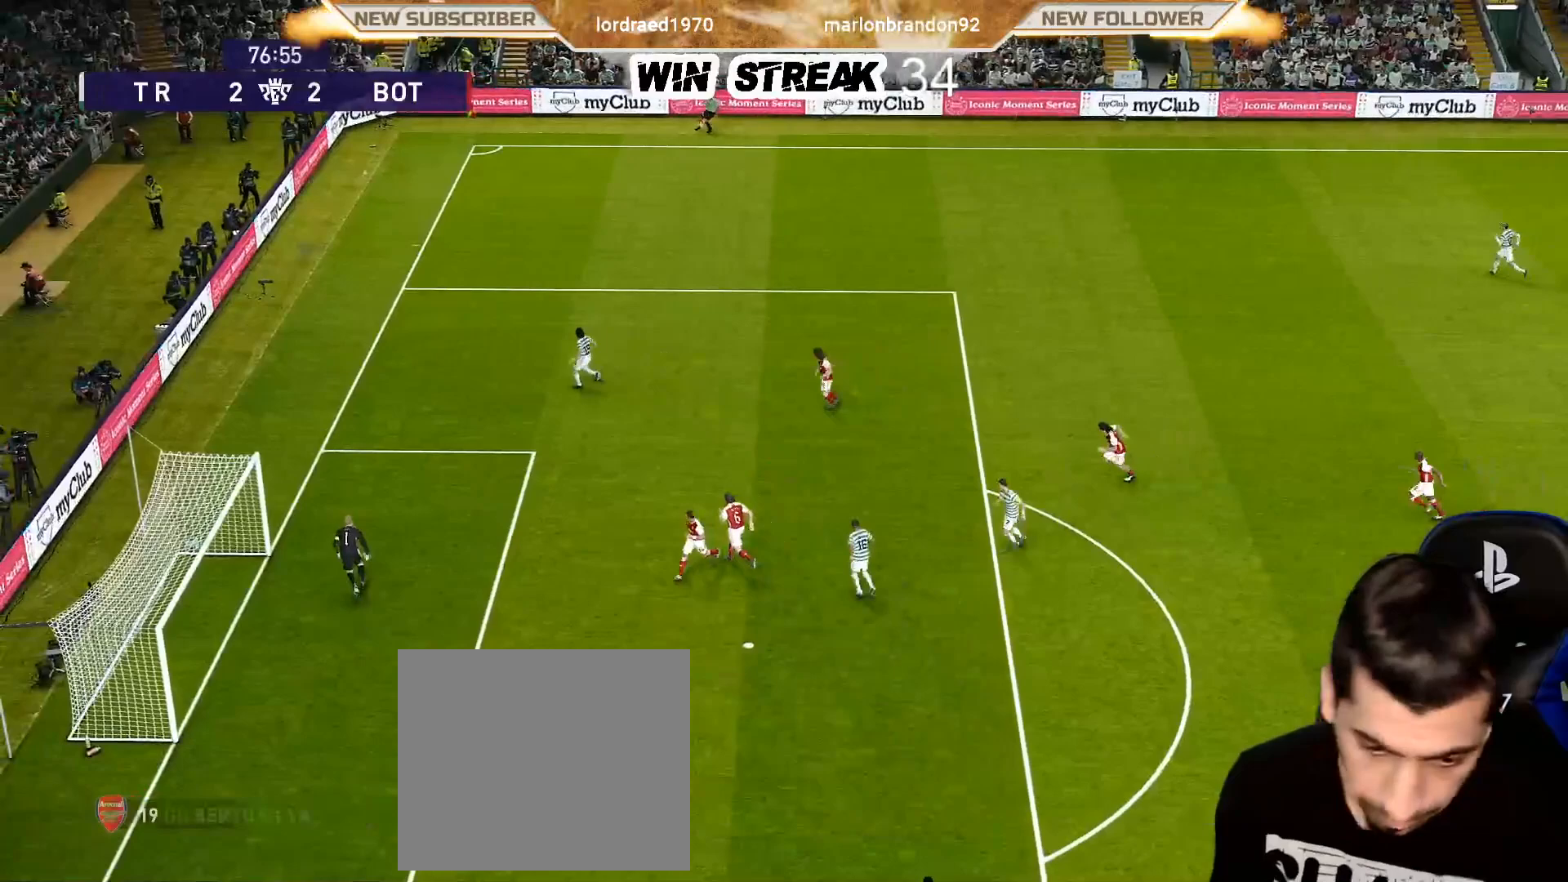
{"buttons": ["SQUARE"], "left_stick": "center", "right_stick": "center", "events": [[317, "left_stick", "center"]]}
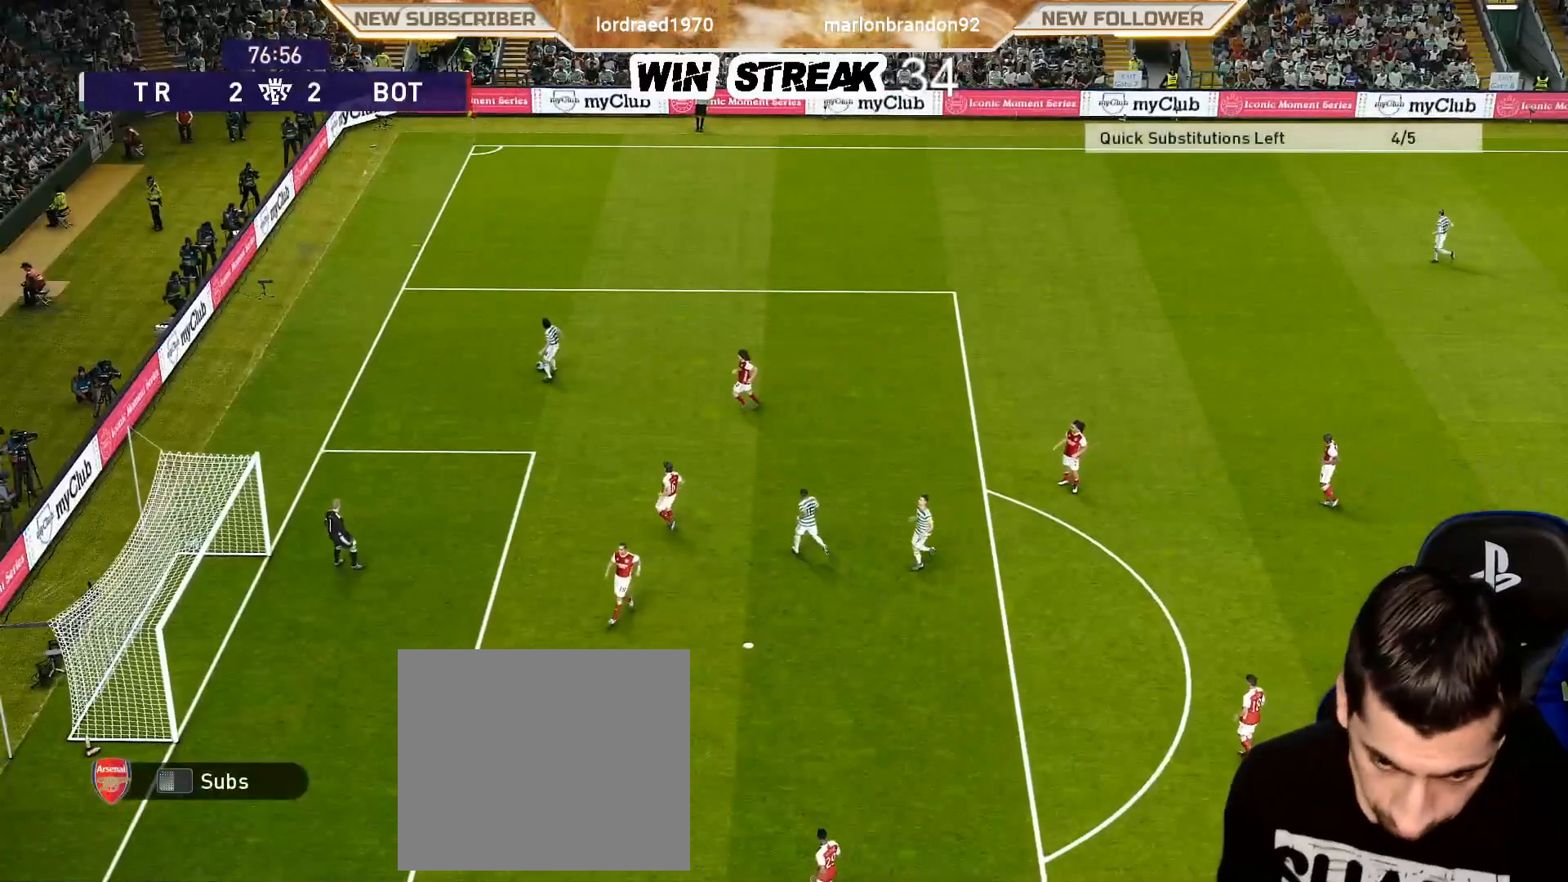
{"buttons": [], "left_stick": "center", "right_stick": "center", "events": [[33, "SQUARE", "up"], [300, "TOUCHPAD", "down"], [417, "TOUCHPAD", "up"]]}
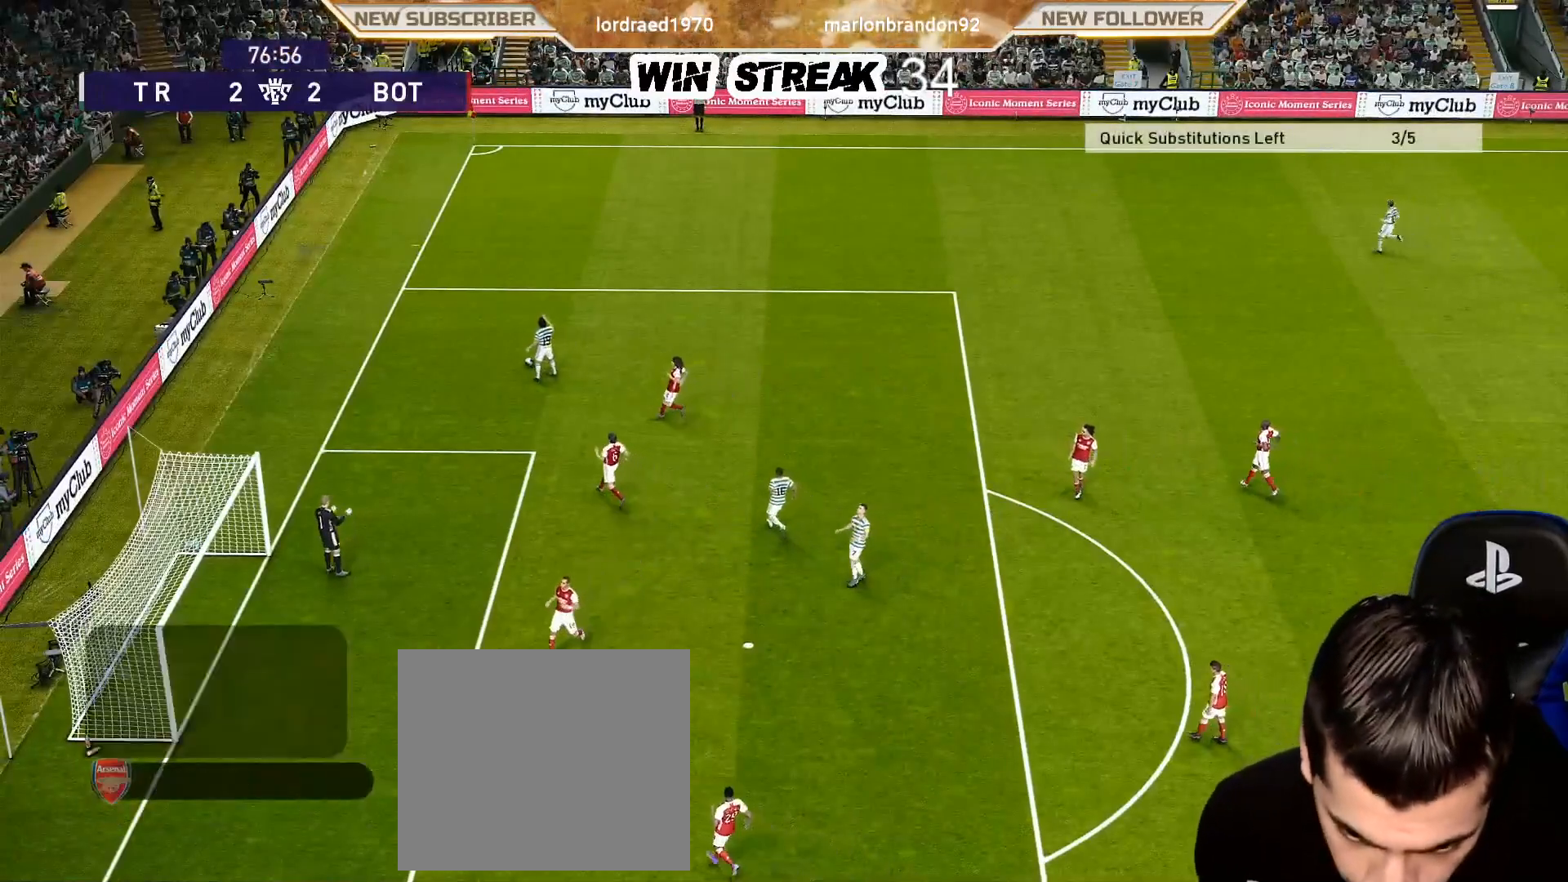
{"buttons": [], "left_stick": "center", "right_stick": "center", "events": [[133, "DPAD_RIGHT", "down"], [217, "DPAD_RIGHT", "up"]]}
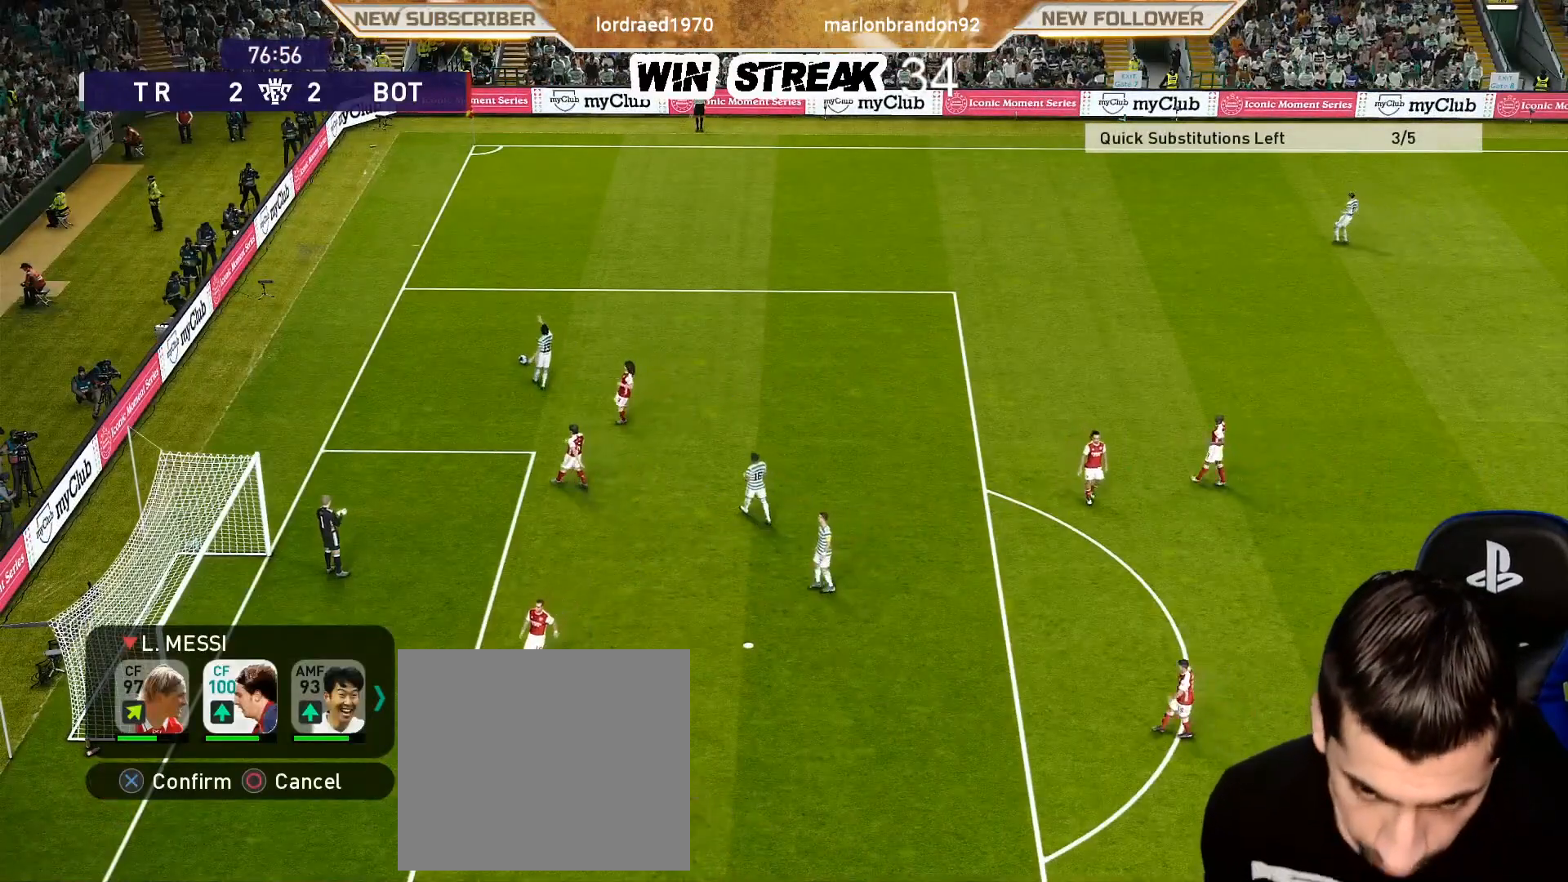
{"buttons": [], "left_stick": "center", "right_stick": "center", "events": [[50, "DPAD_RIGHT", "down"], [217, "DPAD_RIGHT", "up"], [267, "DPAD_LEFT", "down"], [317, "DPAD_LEFT", "up"], [417, "DPAD_LEFT", "down"], [483, "DPAD_LEFT", "up"]]}
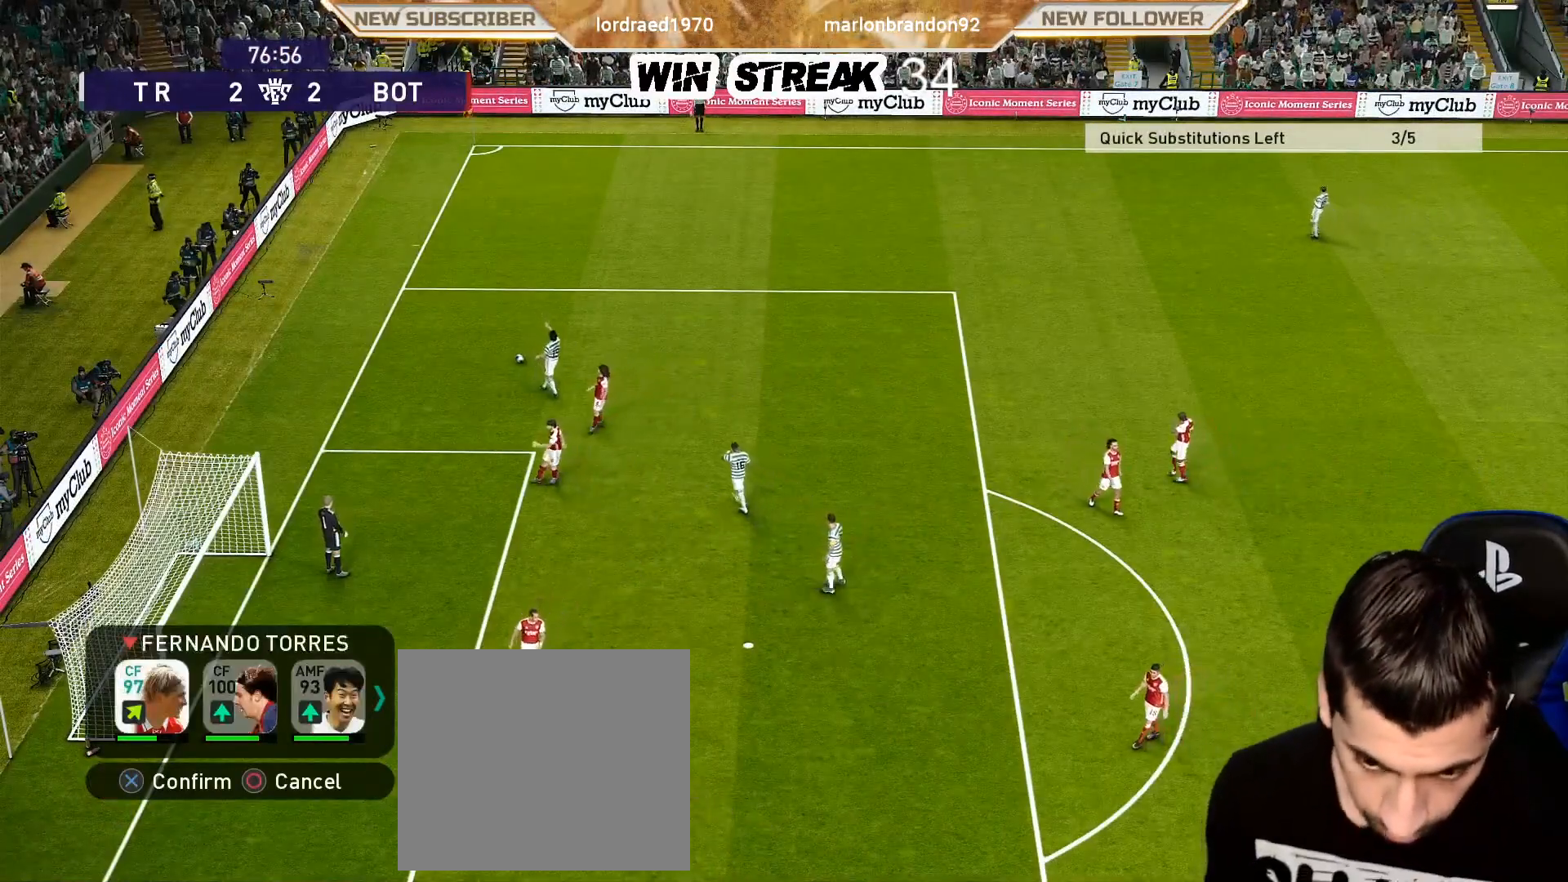
{"buttons": [], "left_stick": "center", "right_stick": "center", "events": [[133, "CROSS", "down"], [267, "CROSS", "up"]]}
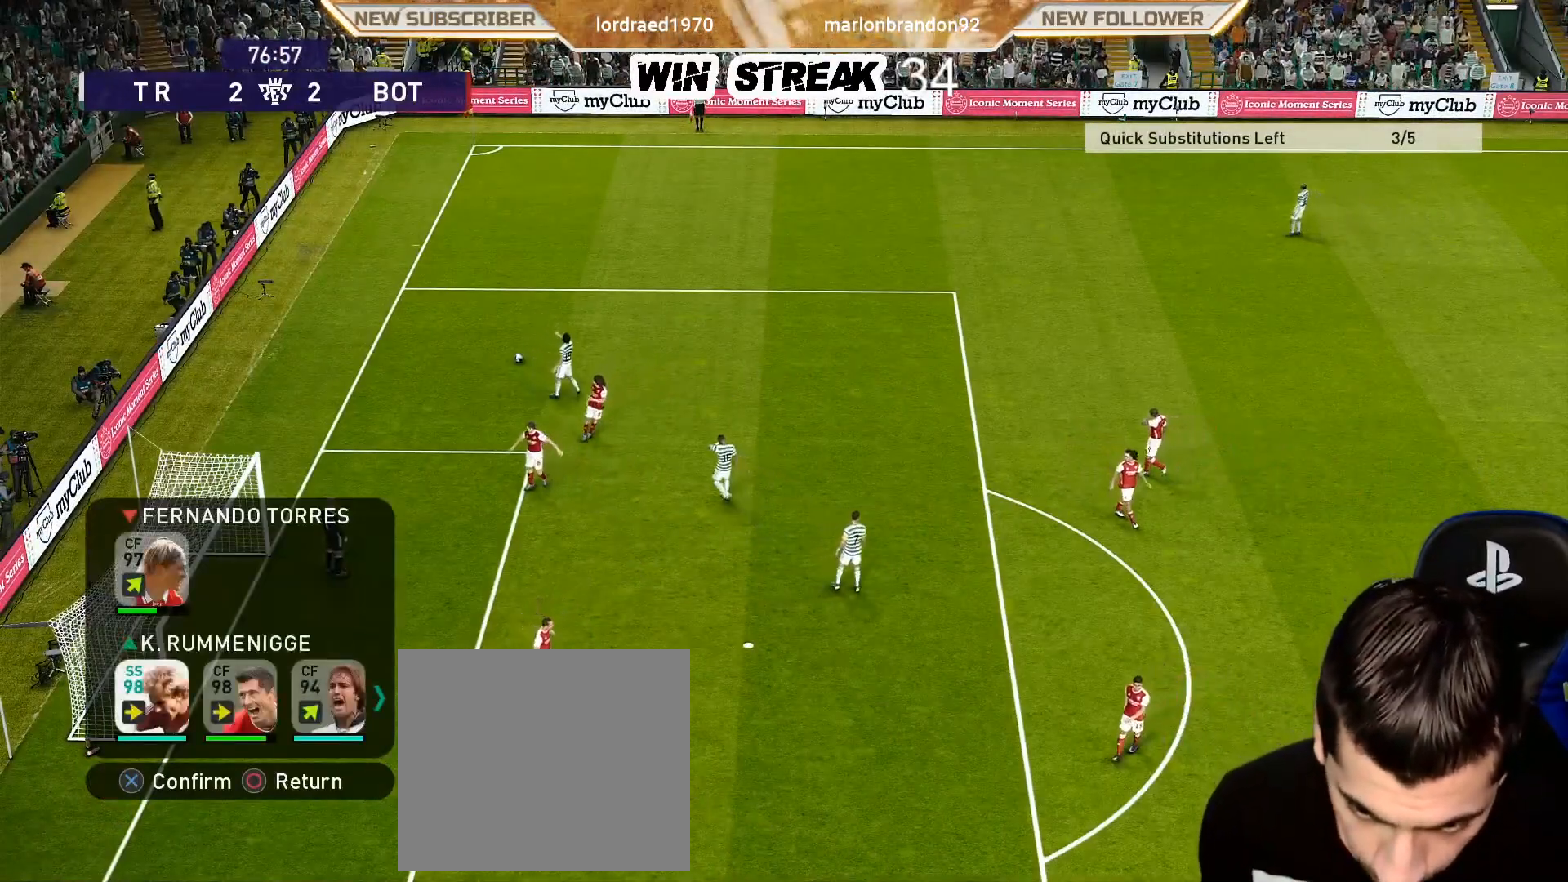
{"buttons": [], "left_stick": "center", "right_stick": "center", "events": [[50, "DPAD_RIGHT", "down"], [133, "DPAD_RIGHT", "up"], [333, "DPAD_RIGHT", "down"], [450, "DPAD_RIGHT", "up"]]}
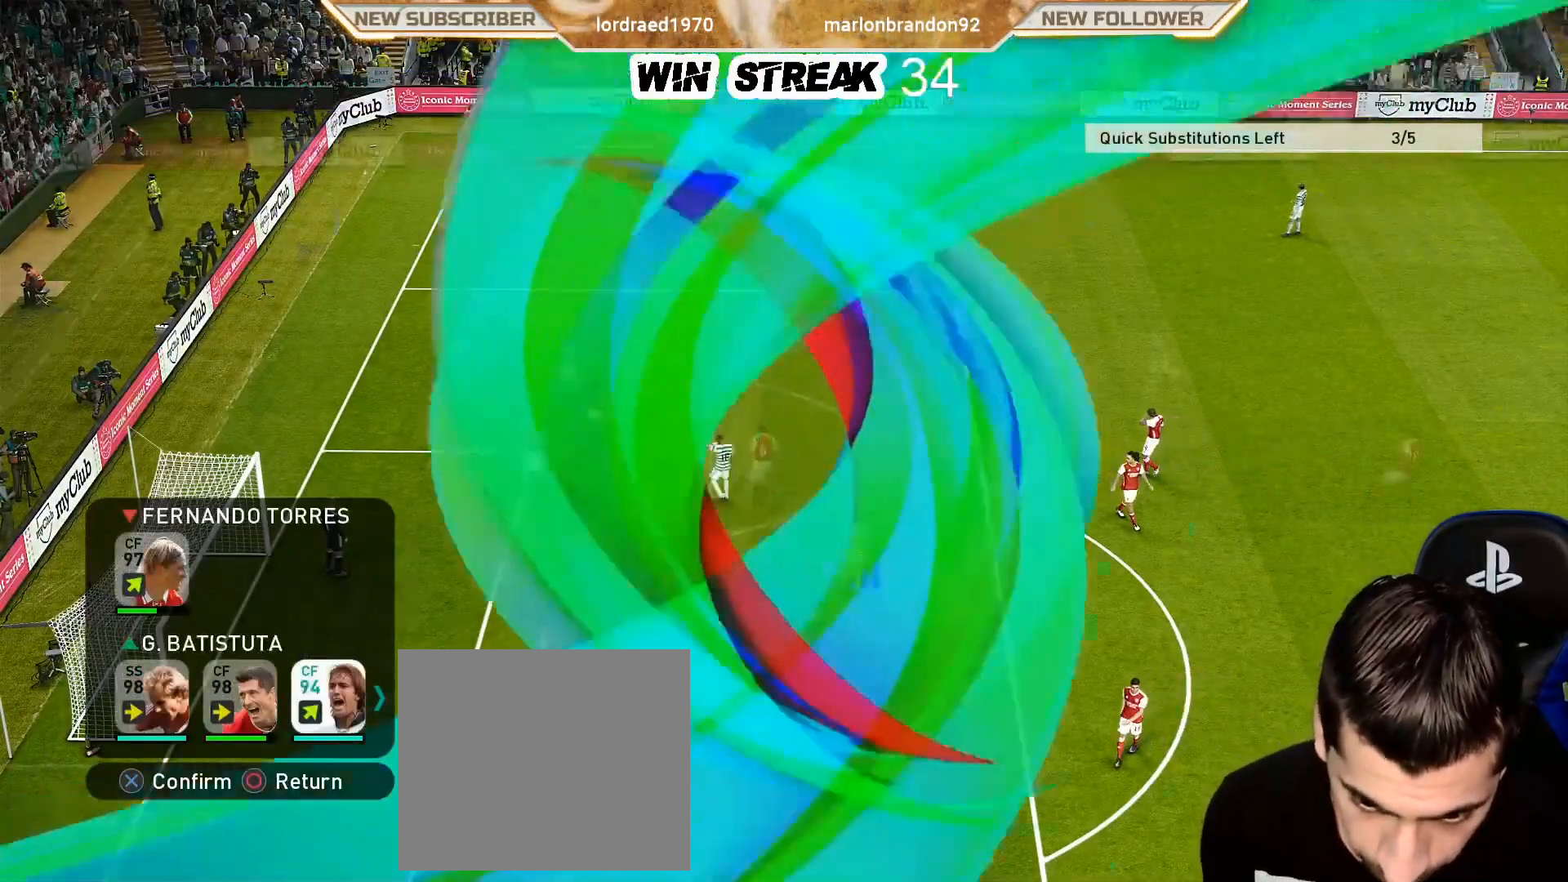
{"buttons": [], "left_stick": "center", "right_stick": "center", "events": [[400, "DPAD_RIGHT", "down"], [483, "DPAD_RIGHT", "up"]]}
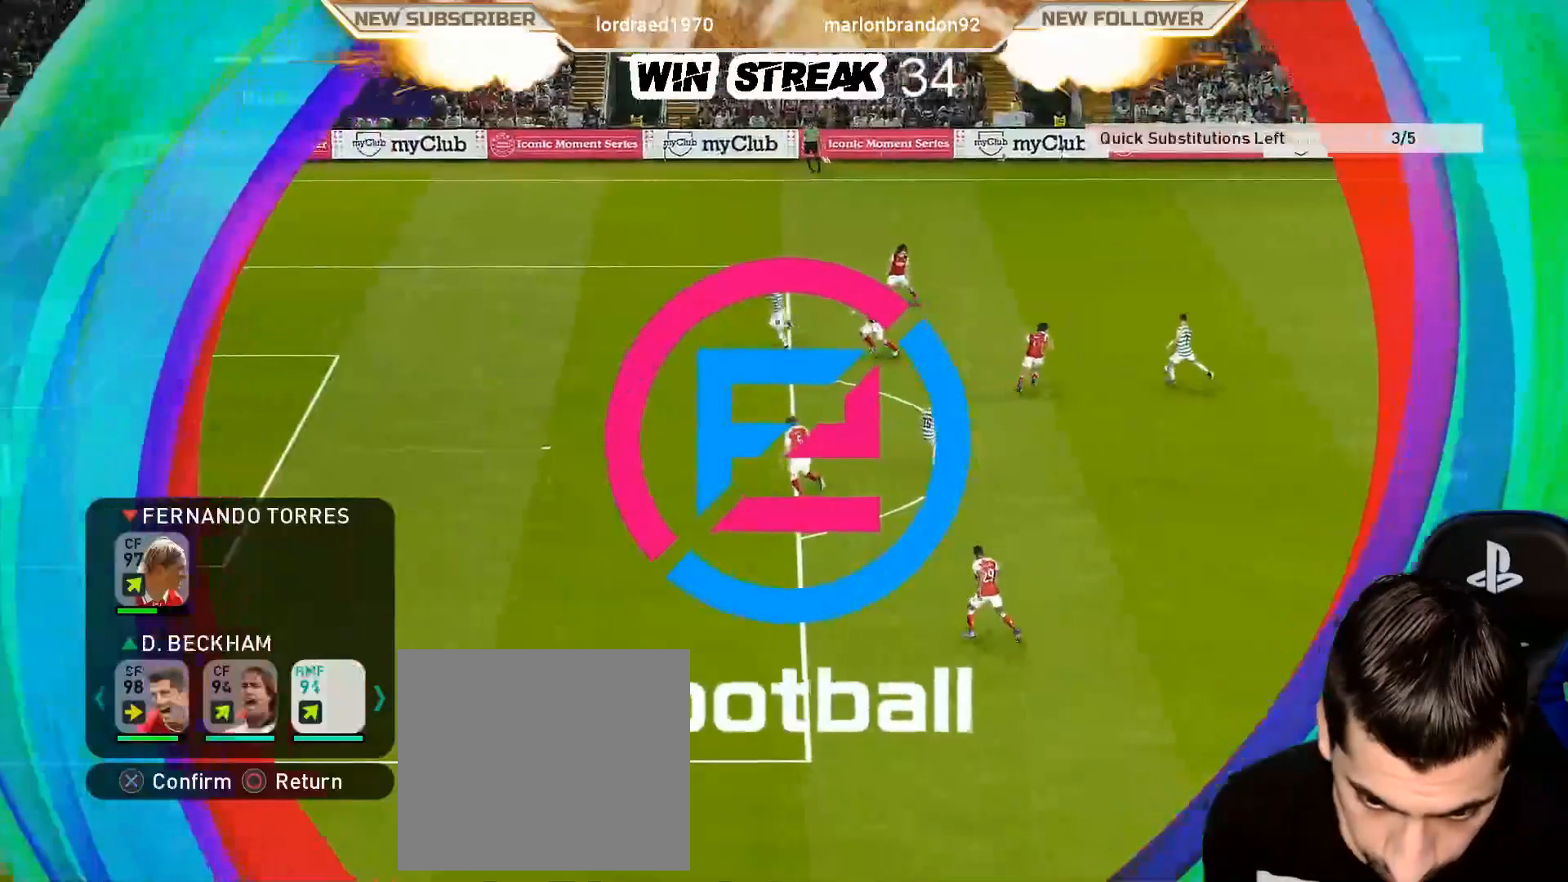
{"buttons": [], "left_stick": "center", "right_stick": "center", "events": [[267, "DPAD_LEFT", "down"], [350, "DPAD_LEFT", "up"]]}
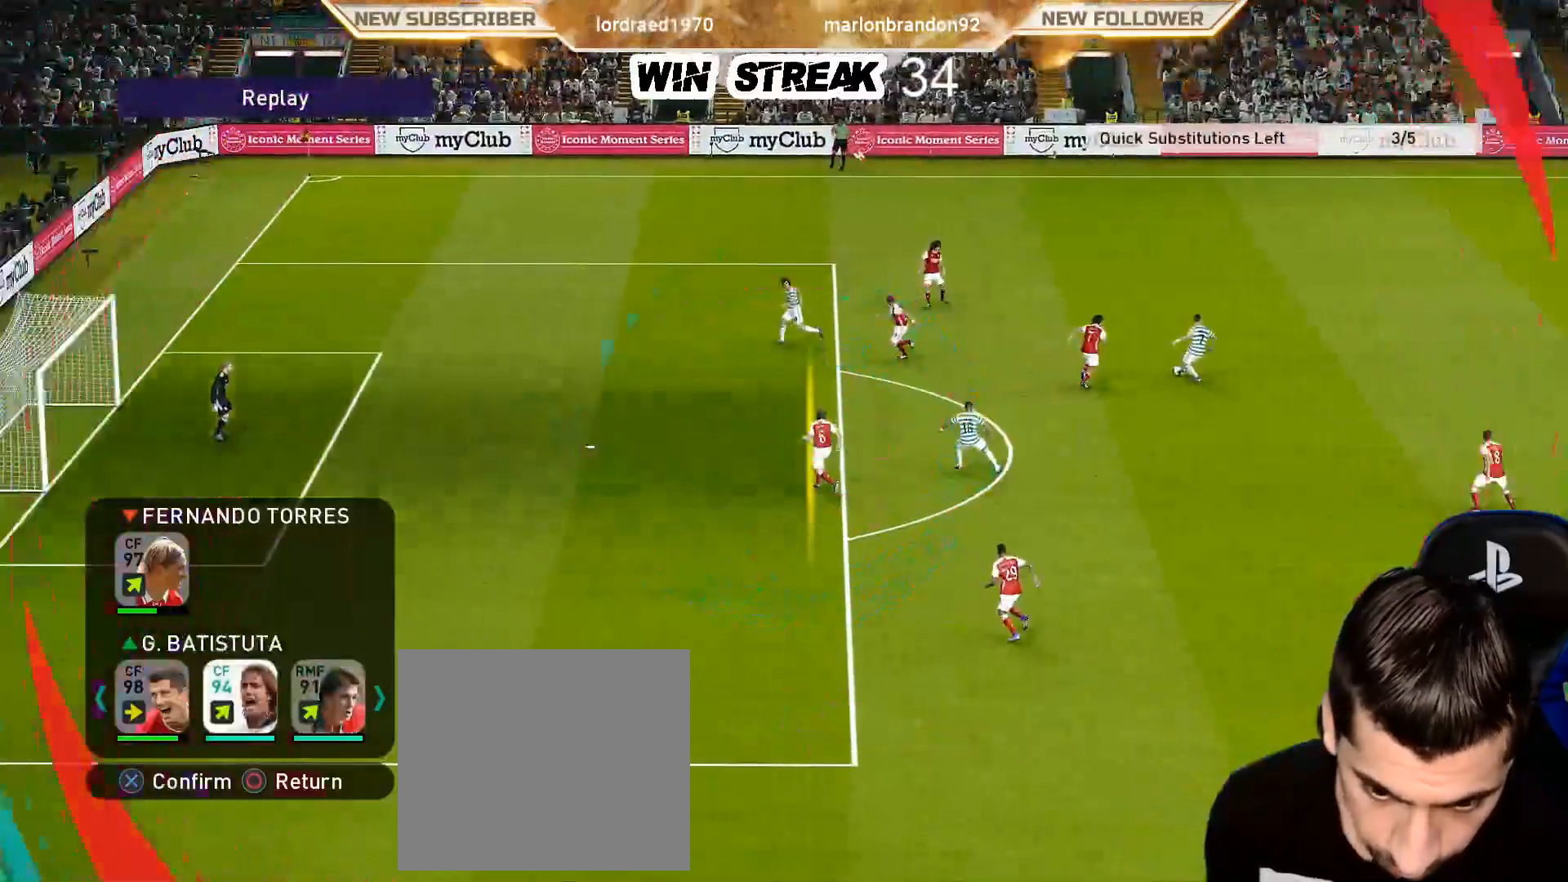
{"buttons": [], "left_stick": "center", "right_stick": "center", "events": [[83, "DPAD_LEFT", "down"], [217, "DPAD_LEFT", "up"]]}
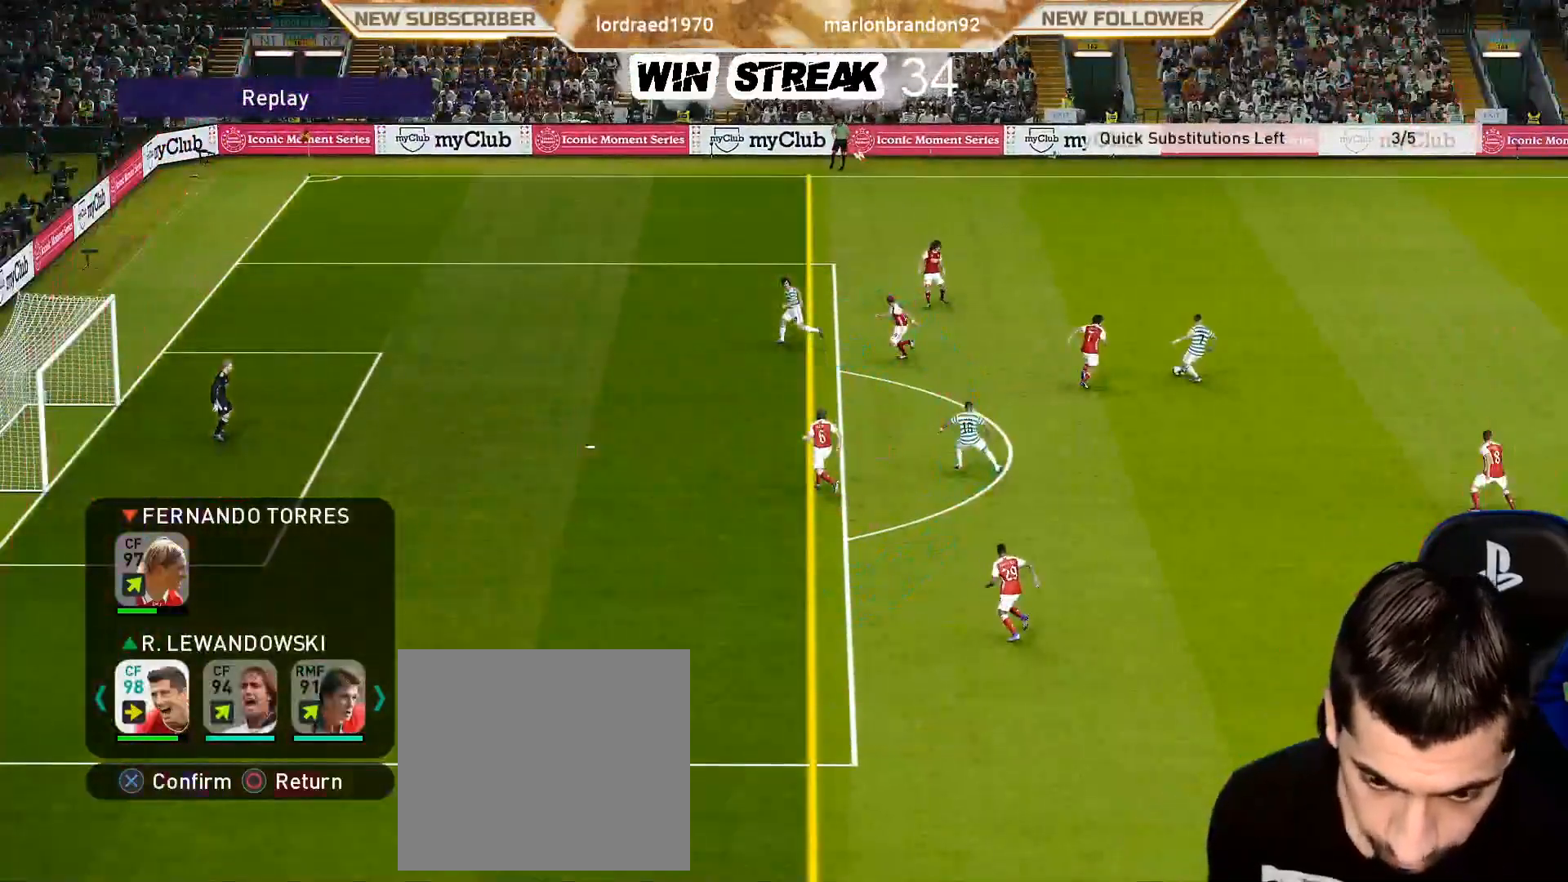
{"buttons": [], "left_stick": "center", "right_stick": "center", "events": [[17, "DPAD_LEFT", "down"], [117, "DPAD_LEFT", "up"], [367, "DPAD_RIGHT", "down"], [450, "DPAD_RIGHT", "up"]]}